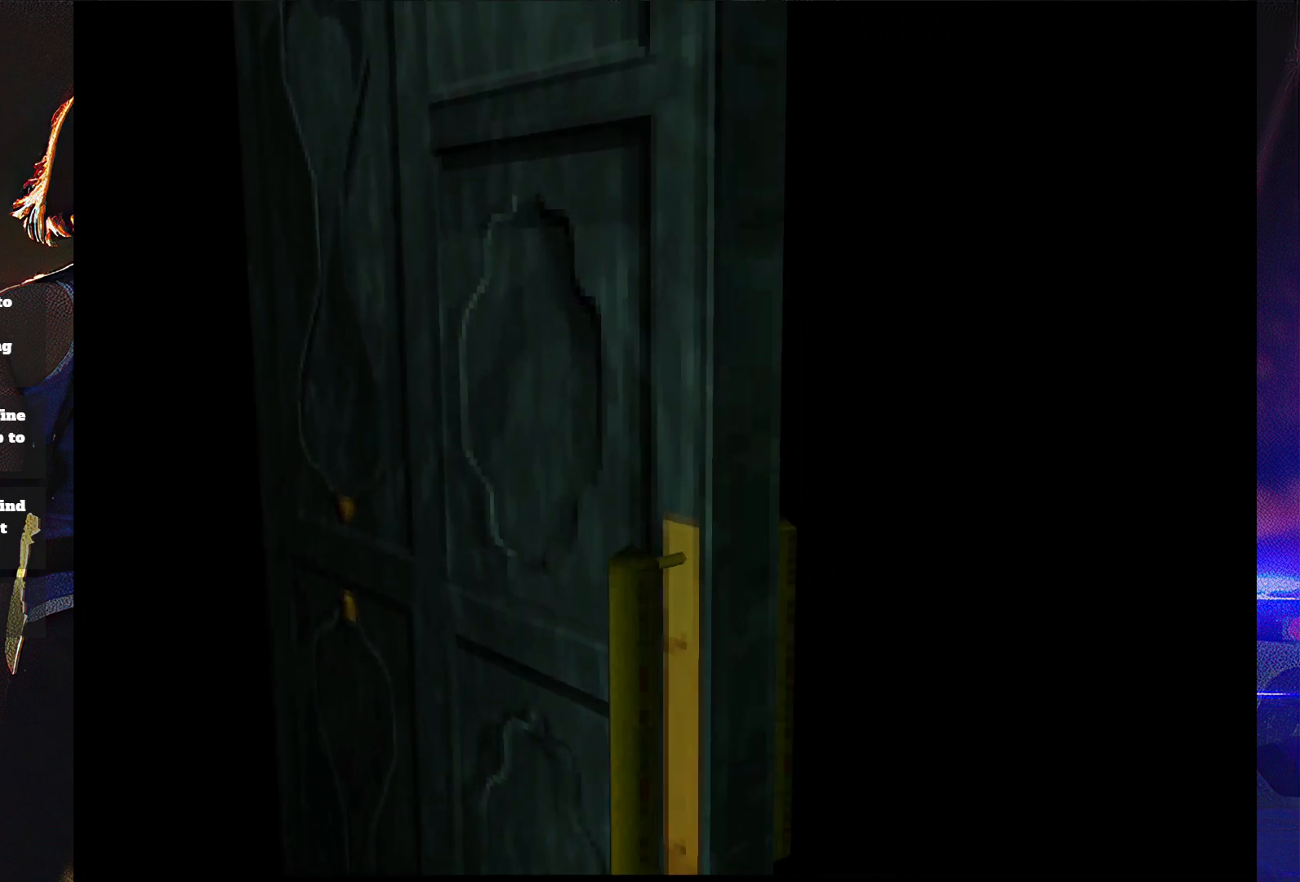
Gameplay with a controller (PlayStation layout); each line is a JSON object with the inputs held at the frame after it. "button_events" lists button changes between this image and that frame as [ms after this image, input, new state], when the widget could be followed in between (sticks are given only as held states). Not read: L3 R3 left_stick right_stick.
{"buttons": [], "button_events": []}
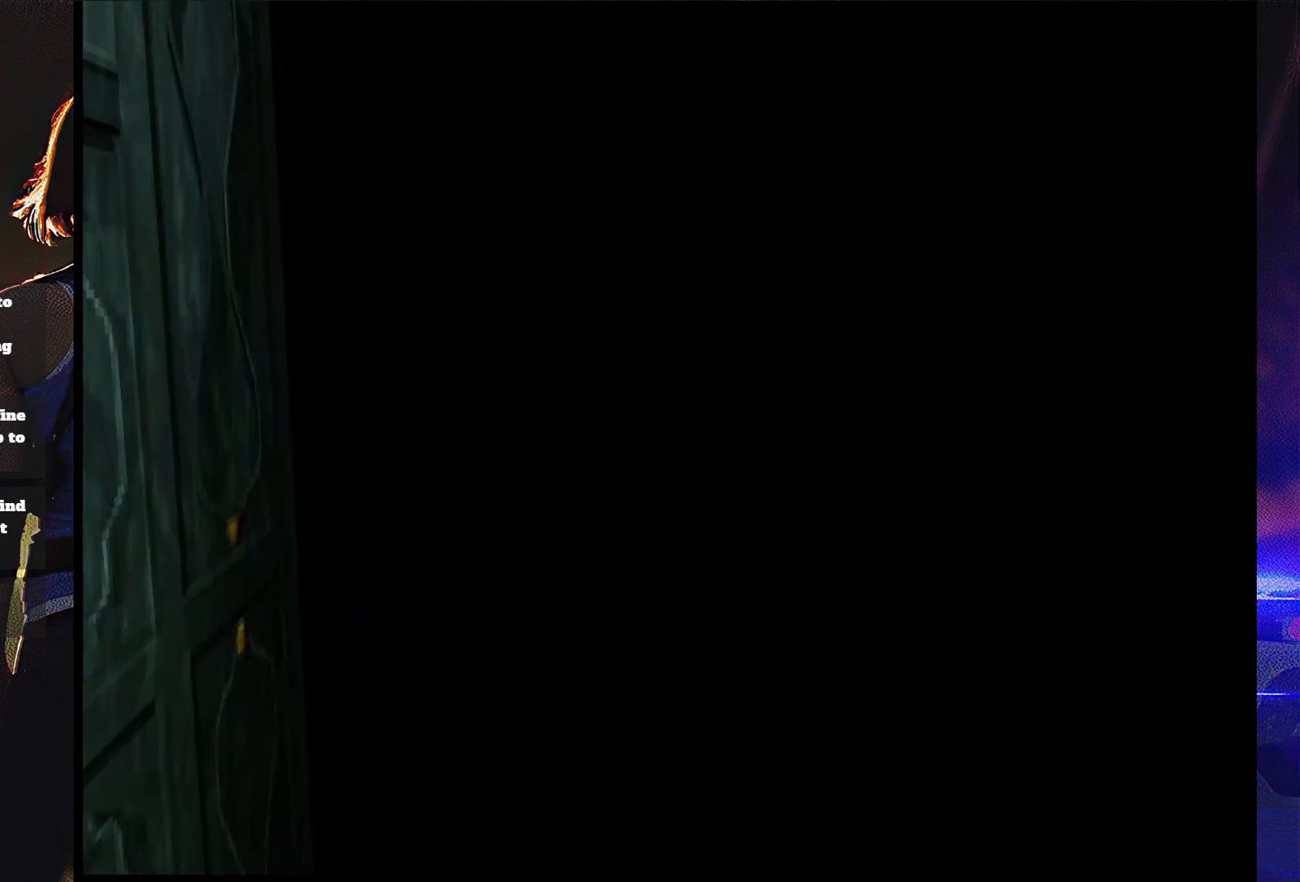
{"buttons": [], "button_events": []}
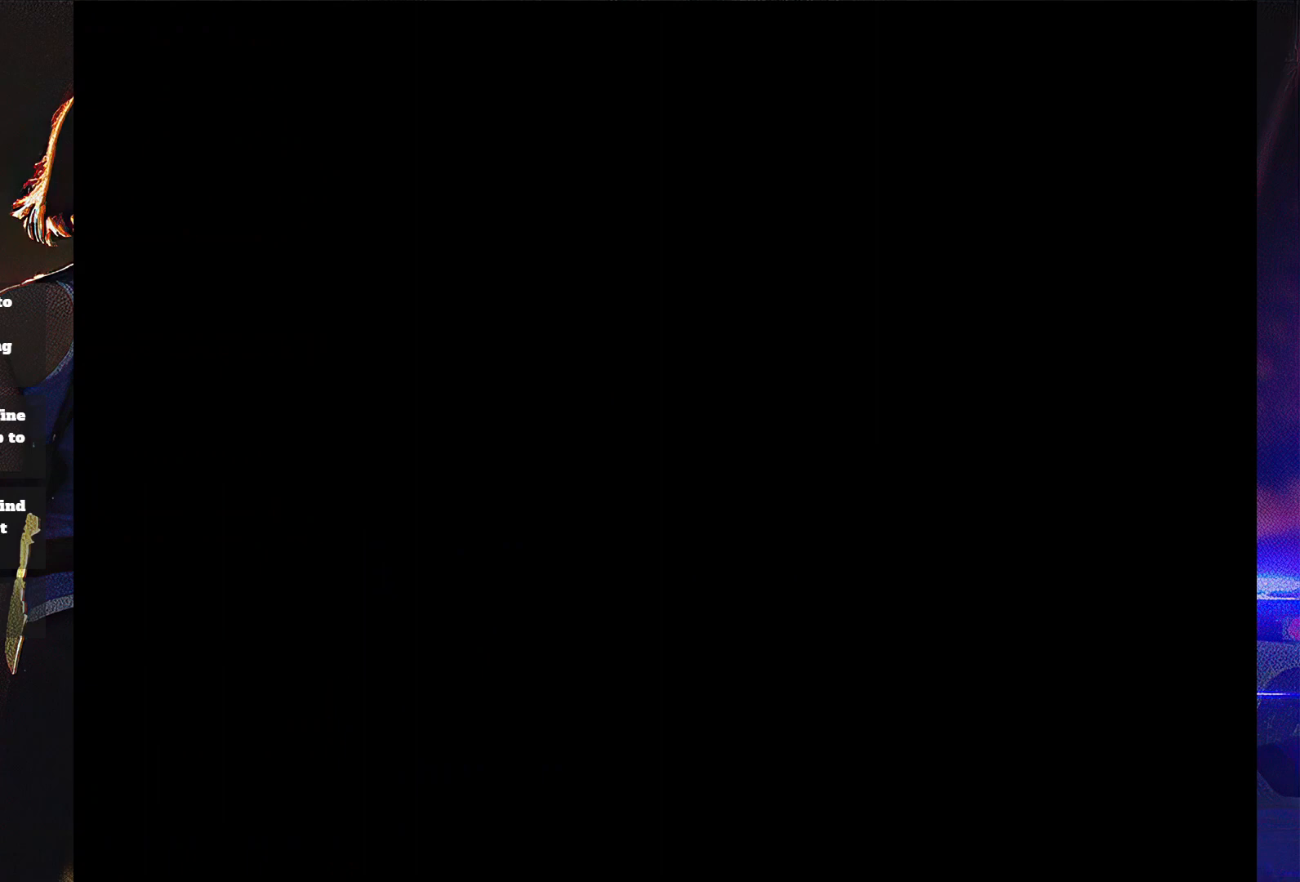
{"buttons": ["DPAD_UP"], "button_events": [[500, "DPAD_UP", "down"]]}
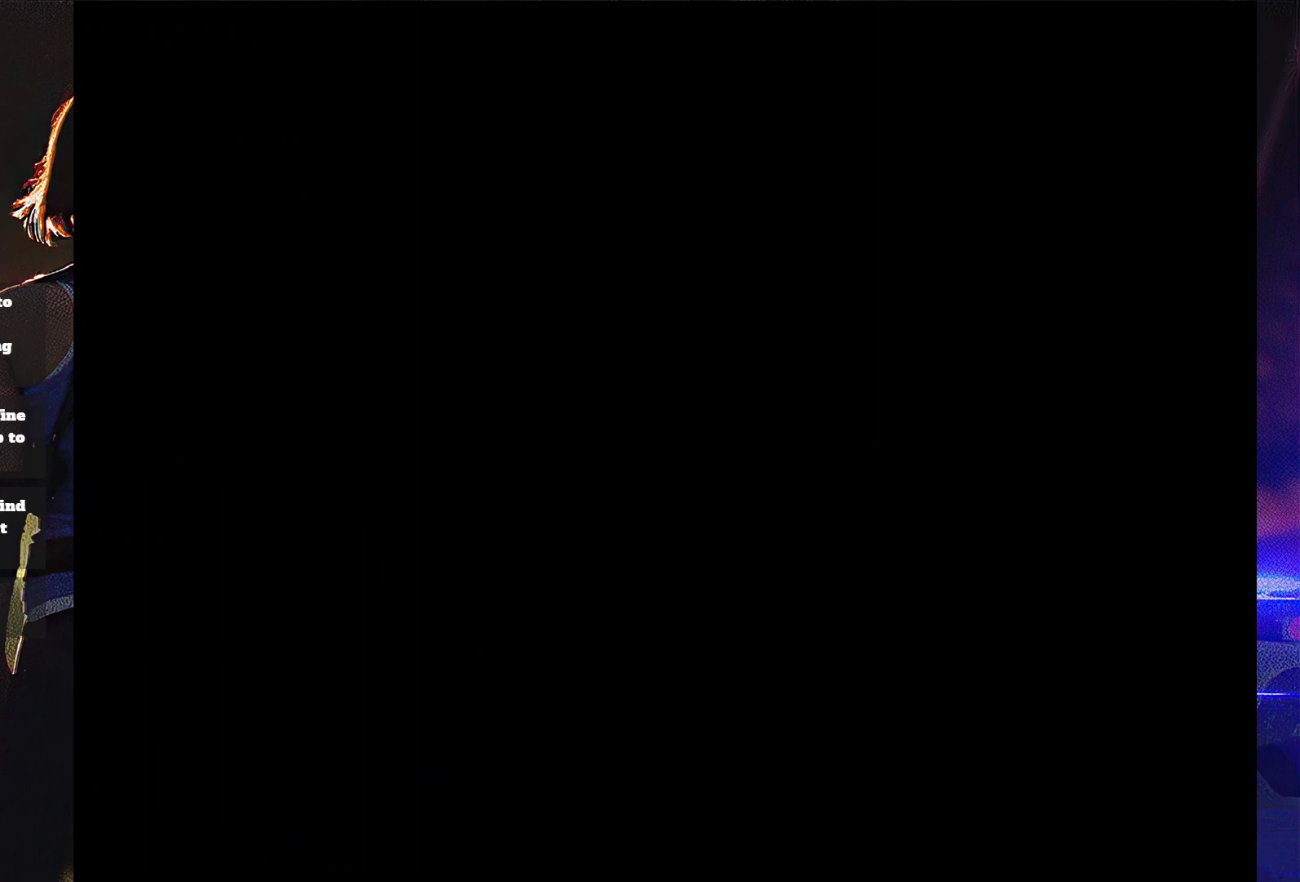
{"buttons": ["SQUARE", "DPAD_UP"], "button_events": [[67, "SQUARE", "down"]]}
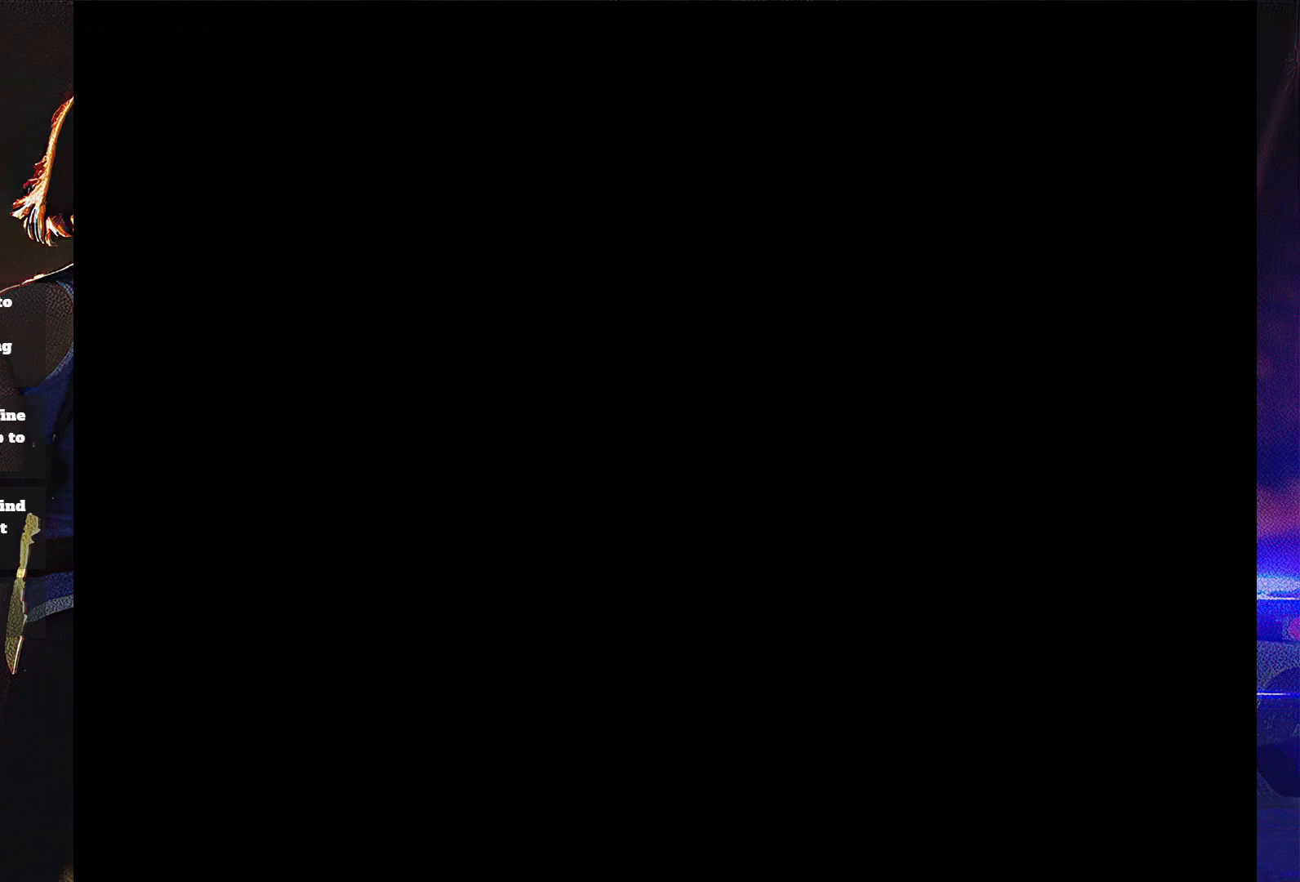
{"buttons": ["SQUARE", "DPAD_UP"], "button_events": []}
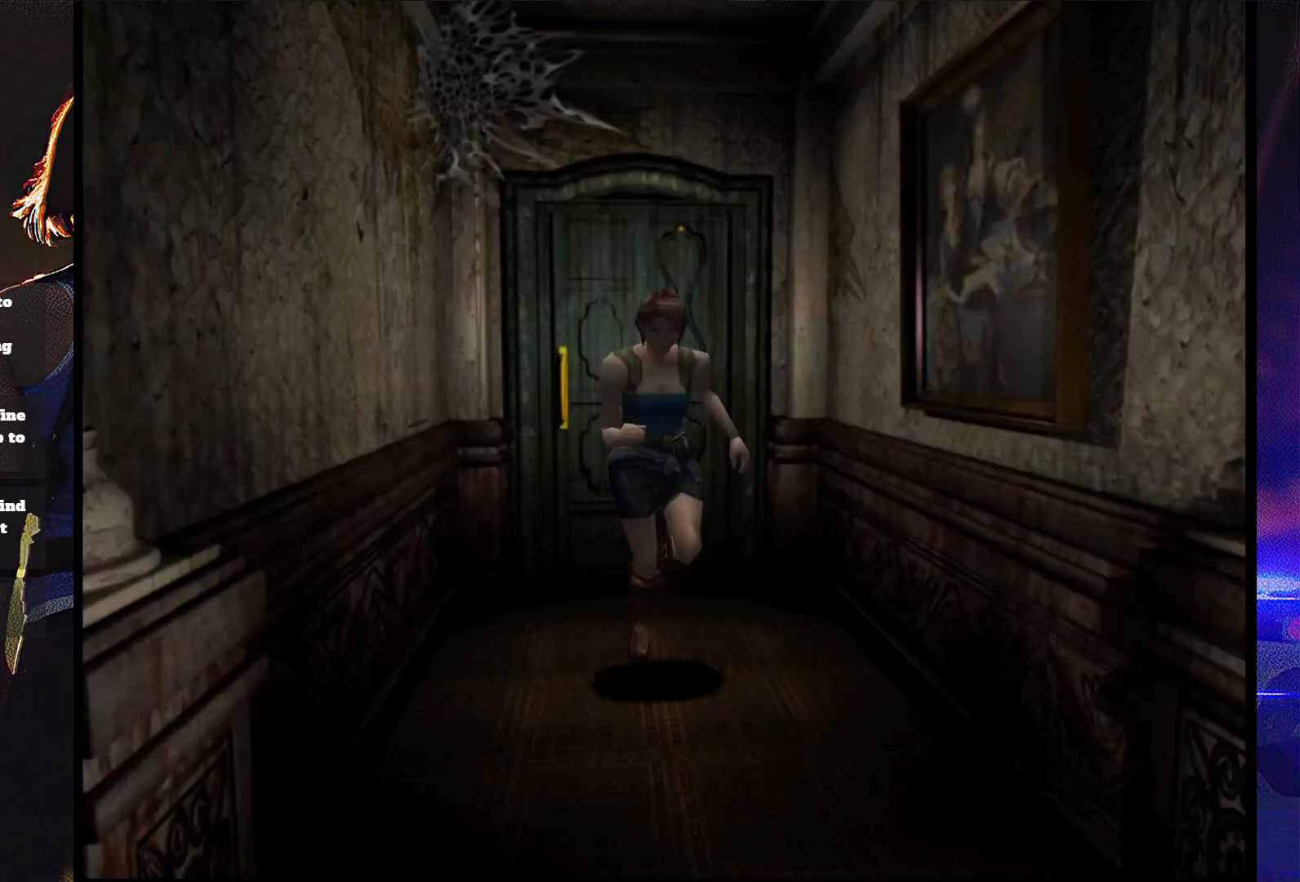
{"buttons": ["SQUARE", "DPAD_UP"], "button_events": []}
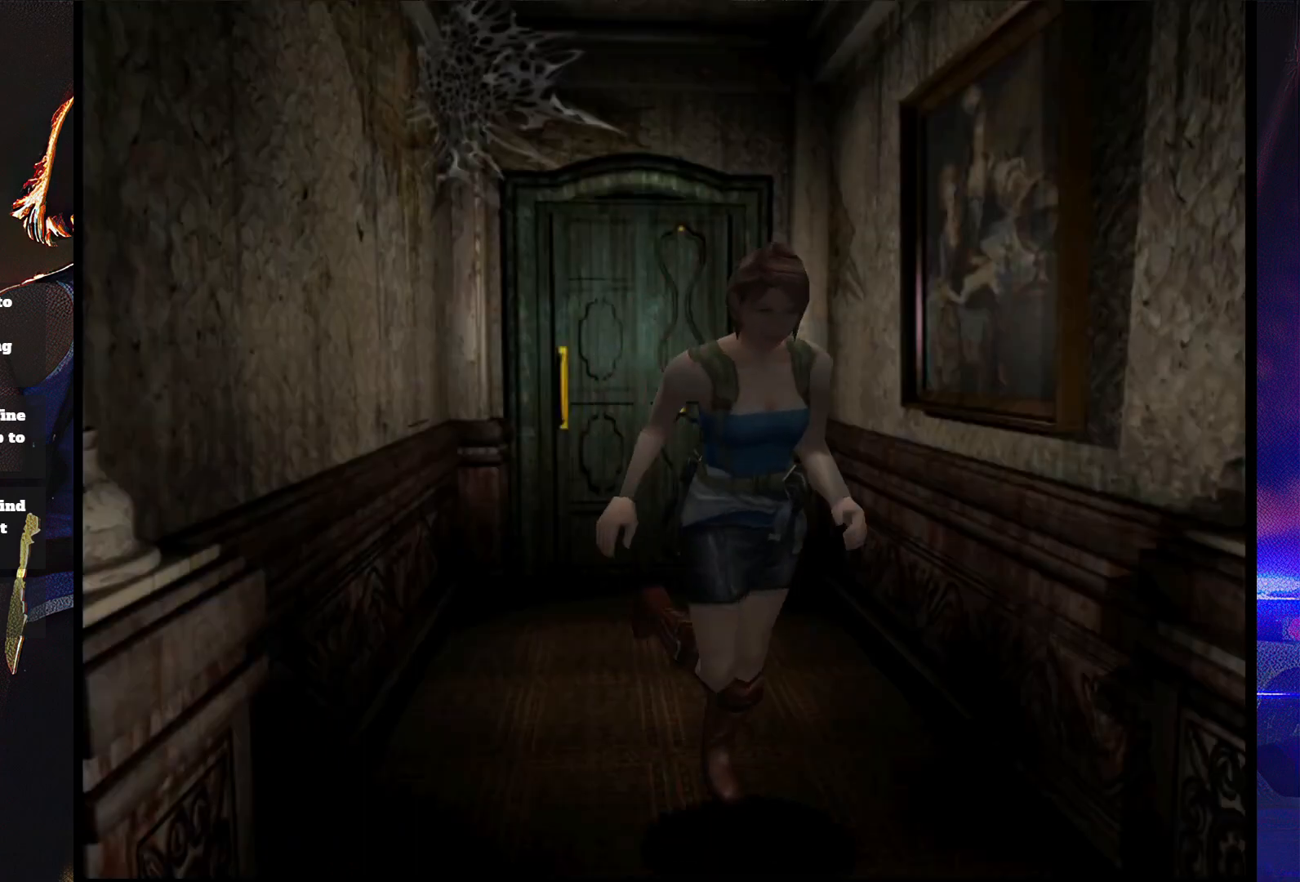
{"buttons": ["SQUARE", "DPAD_UP", "DPAD_LEFT"], "button_events": [[133, "DPAD_LEFT", "down"]]}
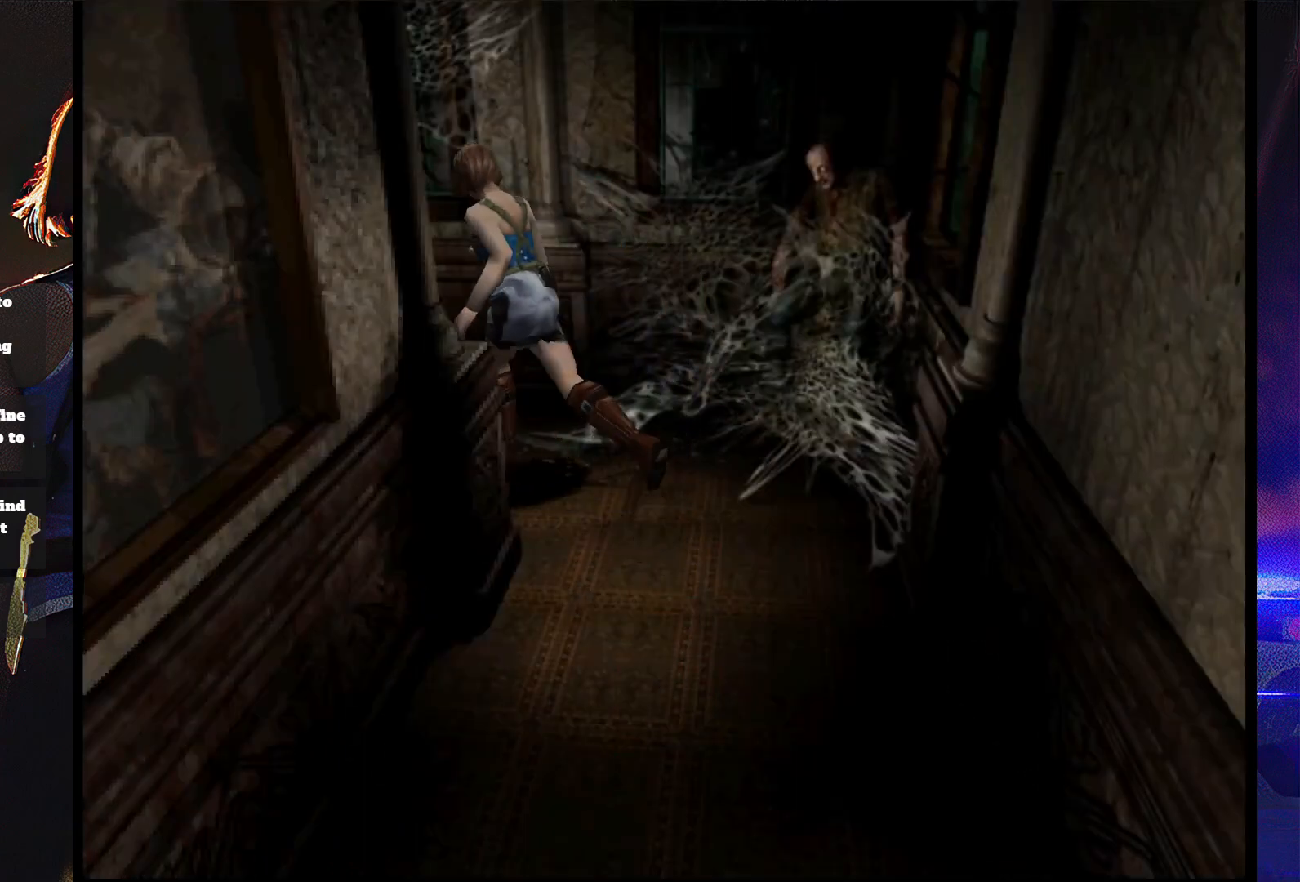
{"buttons": ["SQUARE", "DPAD_UP"], "button_events": [[400, "DPAD_LEFT", "up"]]}
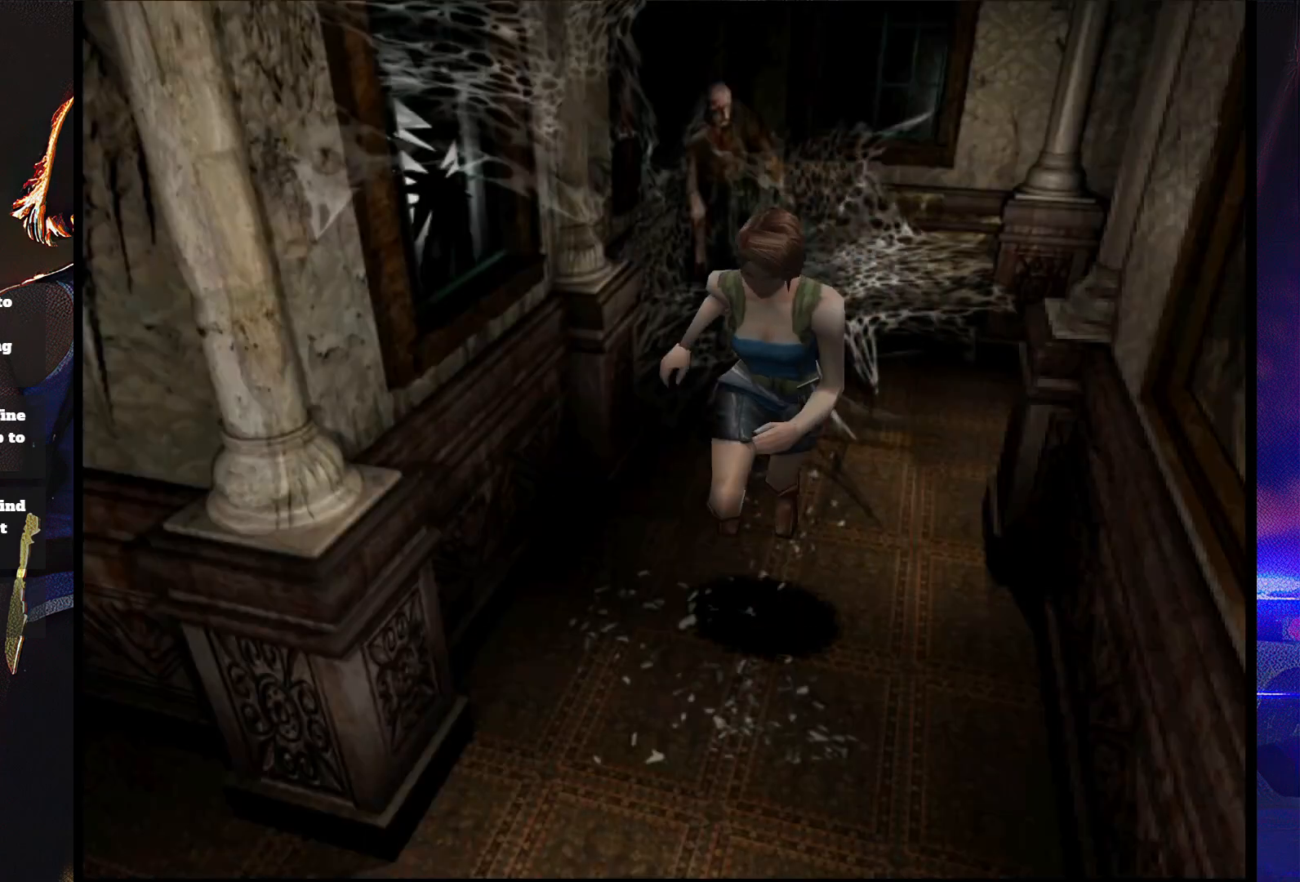
{"buttons": ["SQUARE", "DPAD_UP", "DPAD_RIGHT"], "button_events": [[100, "DPAD_RIGHT", "down"], [367, "DPAD_RIGHT", "up"], [433, "DPAD_RIGHT", "down"]]}
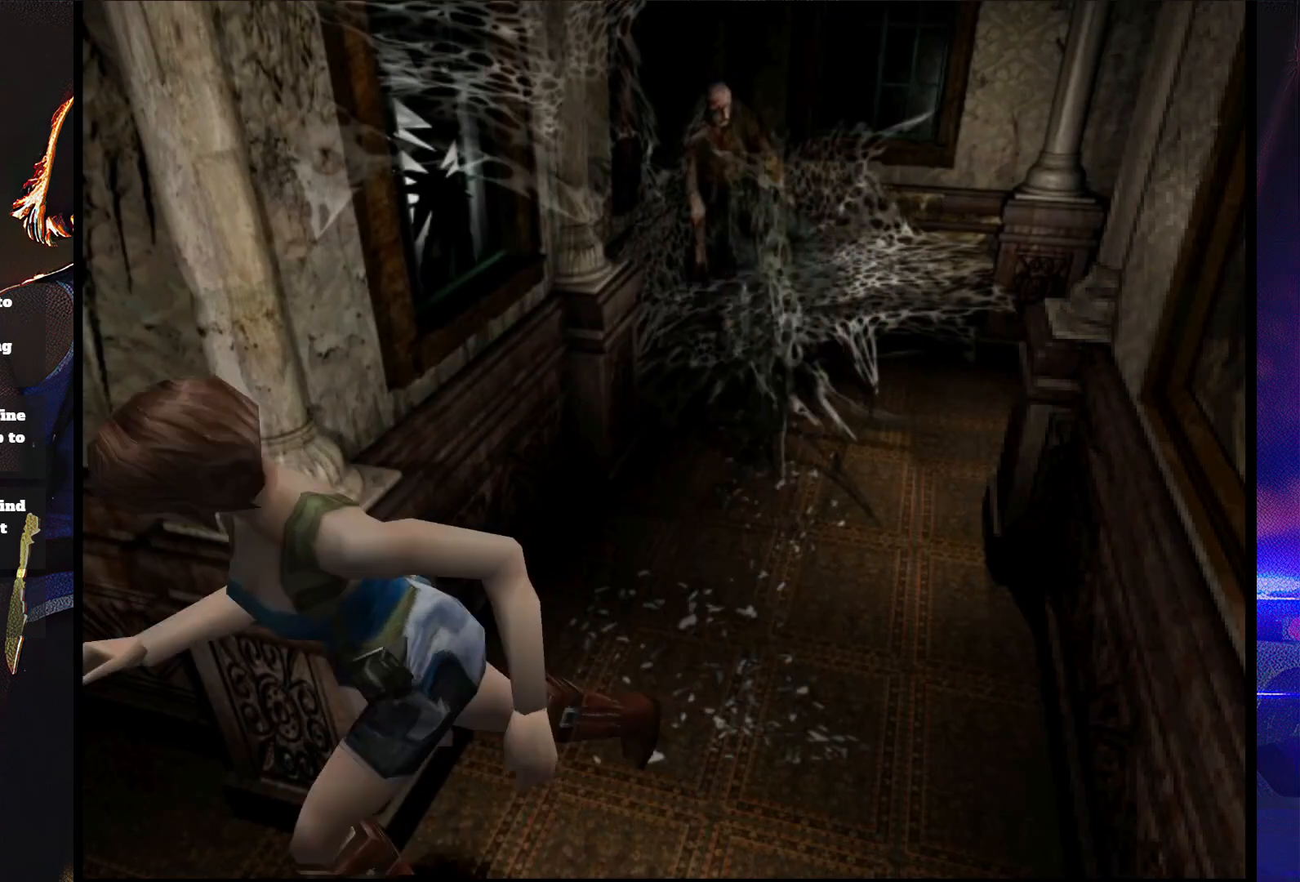
{"buttons": ["SQUARE", "DPAD_UP"], "button_events": [[433, "DPAD_RIGHT", "up"]]}
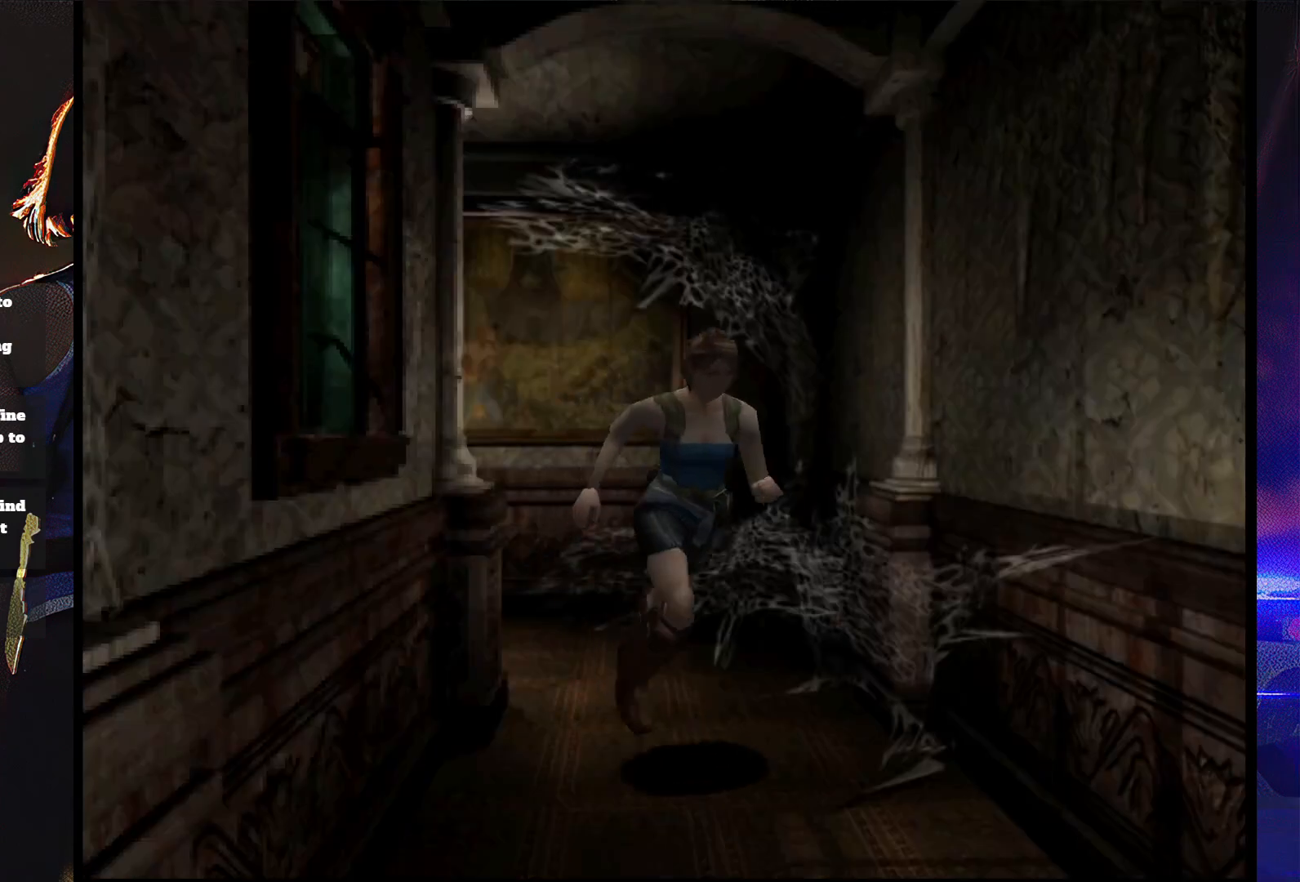
{"buttons": ["SQUARE", "DPAD_UP"], "button_events": []}
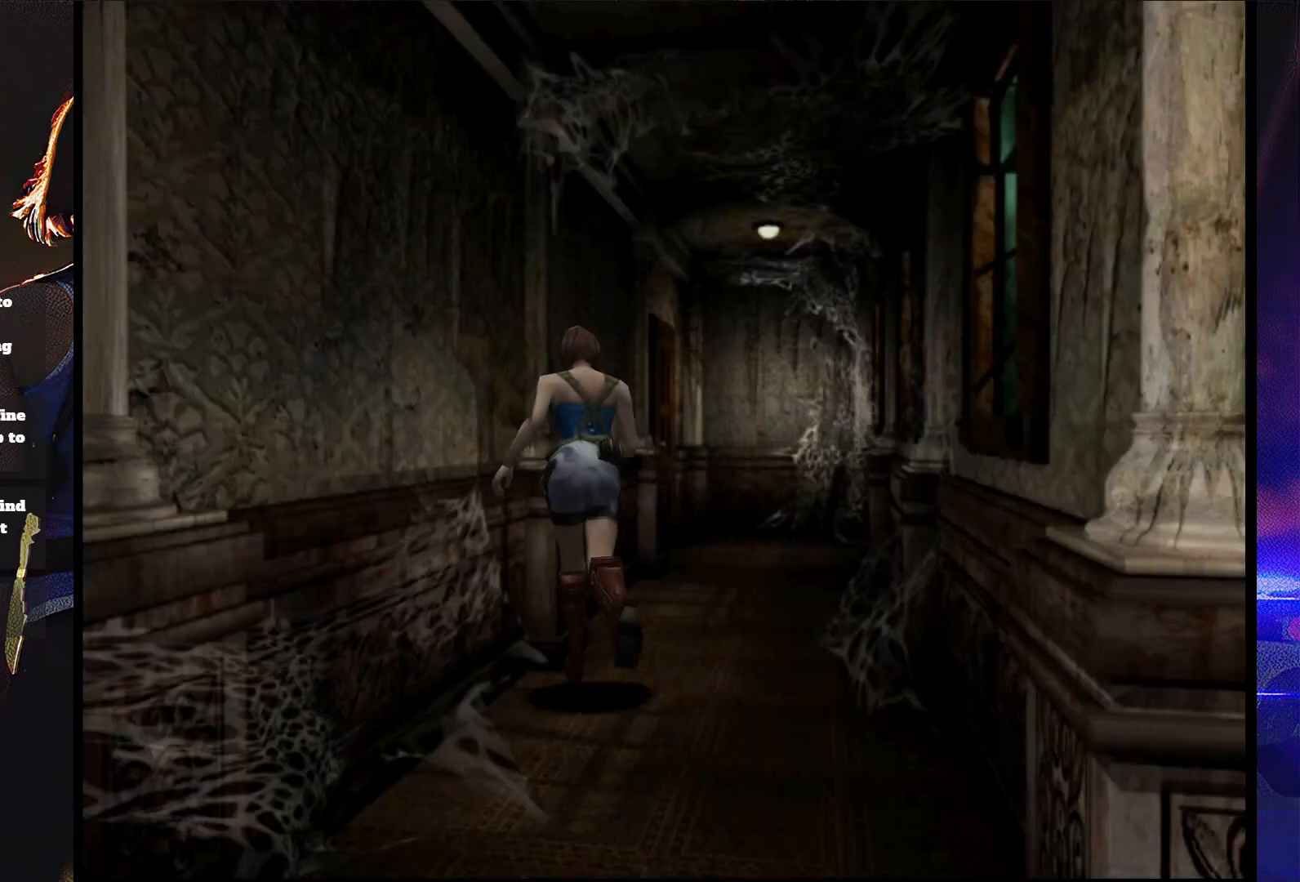
{"buttons": ["SQUARE", "DPAD_UP"], "button_events": [[333, "DPAD_RIGHT", "down"], [467, "DPAD_RIGHT", "up"]]}
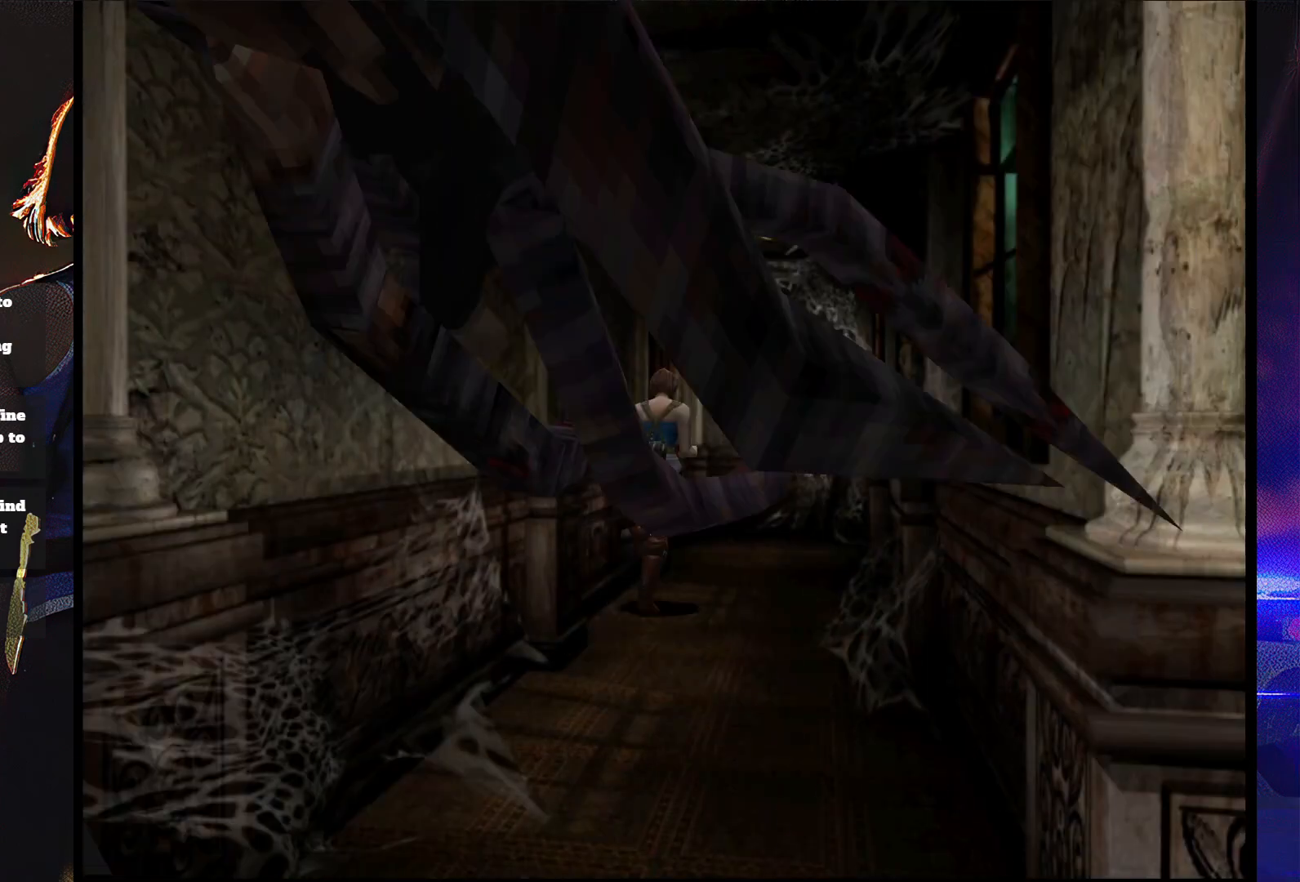
{"buttons": ["CROSS", "SQUARE", "DPAD_UP", "DPAD_LEFT"], "button_events": [[233, "DPAD_LEFT", "down"], [333, "CROSS", "down"], [400, "DPAD_LEFT", "up"], [467, "DPAD_LEFT", "down"]]}
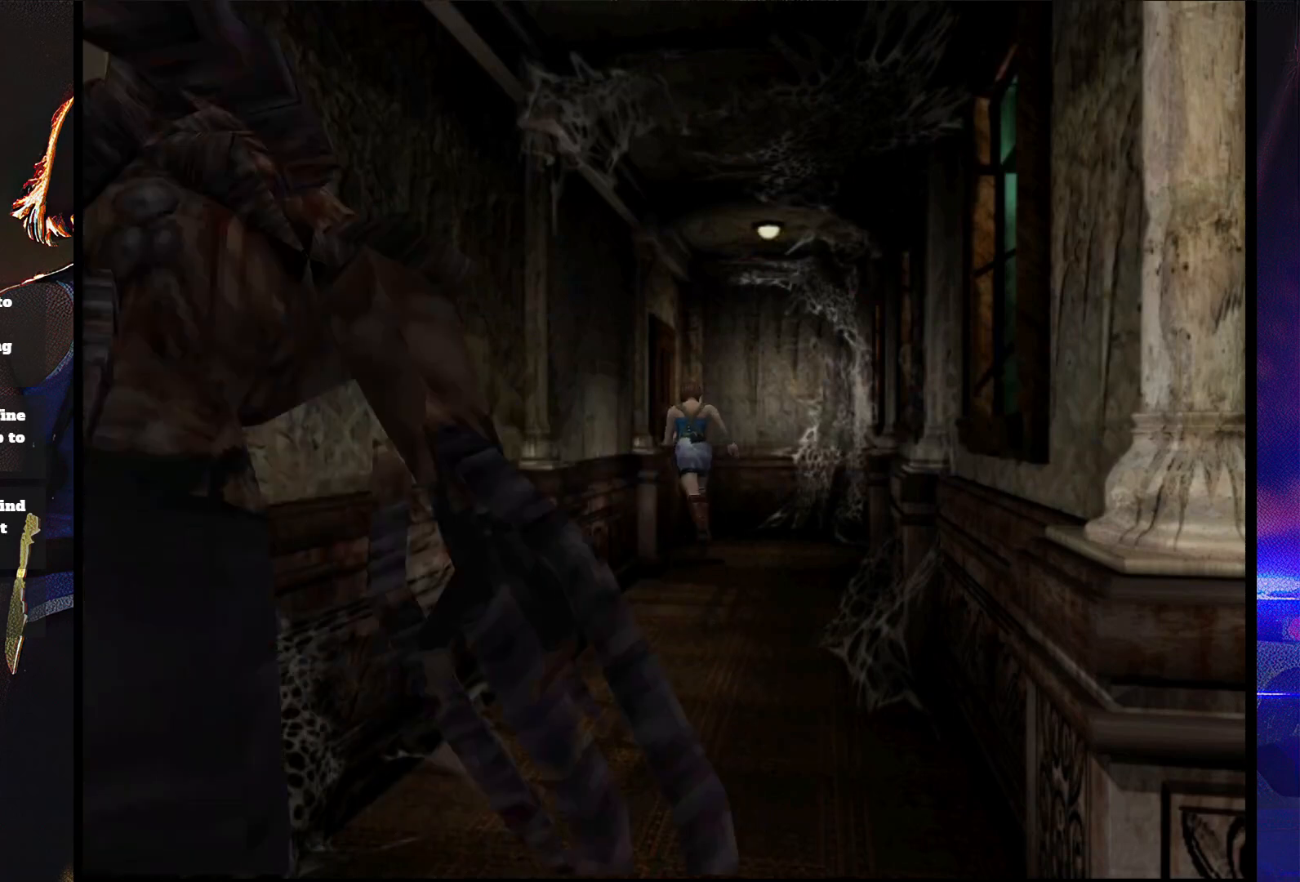
{"buttons": ["SQUARE", "DPAD_UP", "DPAD_LEFT"], "button_events": [[500, "CROSS", "up"]]}
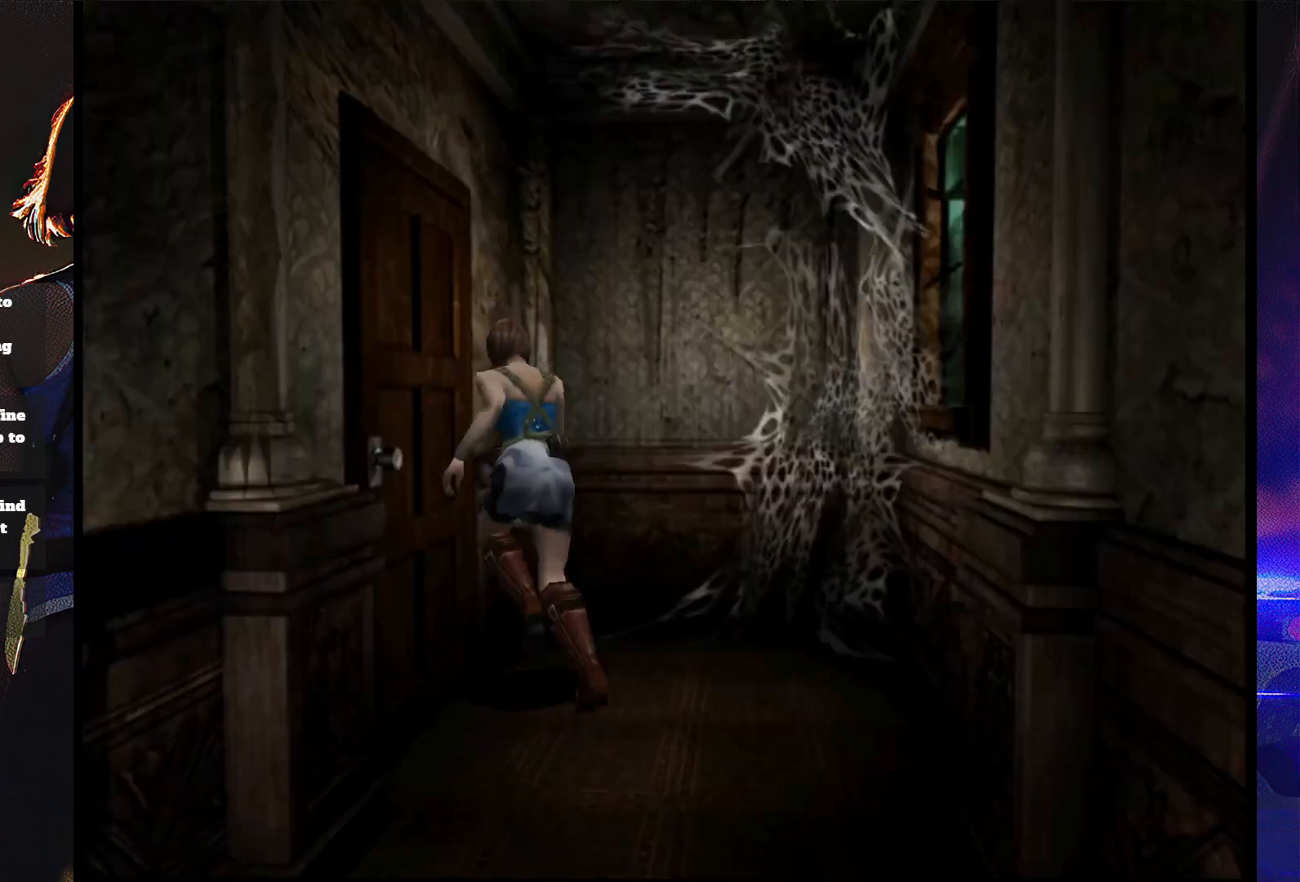
{"buttons": ["CROSS", "SQUARE", "DPAD_LEFT"], "button_events": [[67, "CROSS", "down"], [133, "CROSS", "up"], [200, "CROSS", "down"], [333, "CROSS", "up"], [333, "DPAD_UP", "up"], [400, "CROSS", "down"]]}
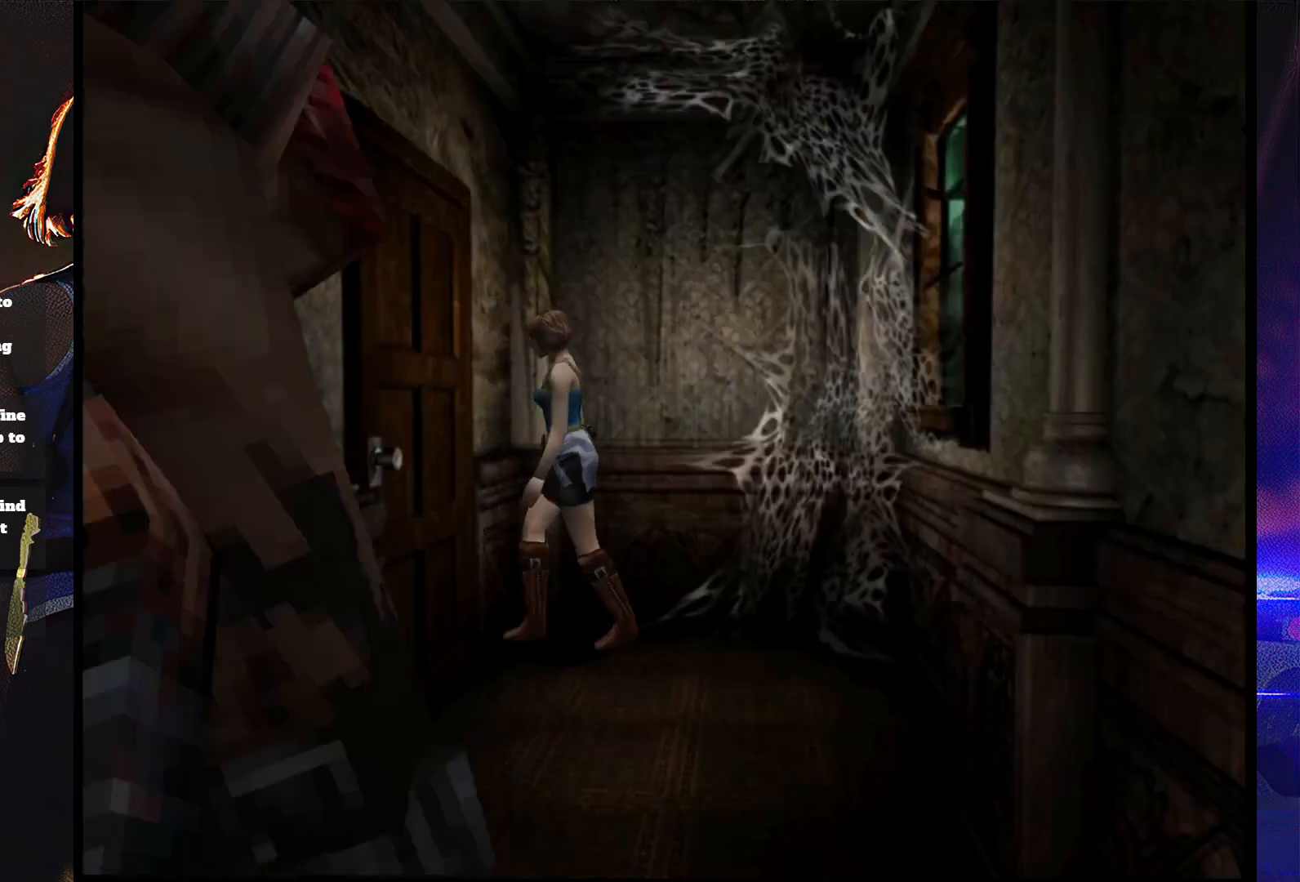
{"buttons": ["DPAD_UP", "DPAD_RIGHT"], "button_events": [[33, "CROSS", "up"], [33, "SQUARE", "up"], [100, "CROSS", "down"], [100, "DPAD_UP", "down"], [100, "SQUARE", "down"], [233, "DPAD_LEFT", "up"], [467, "DPAD_RIGHT", "down"], [500, "CROSS", "up"], [500, "SQUARE", "up"]]}
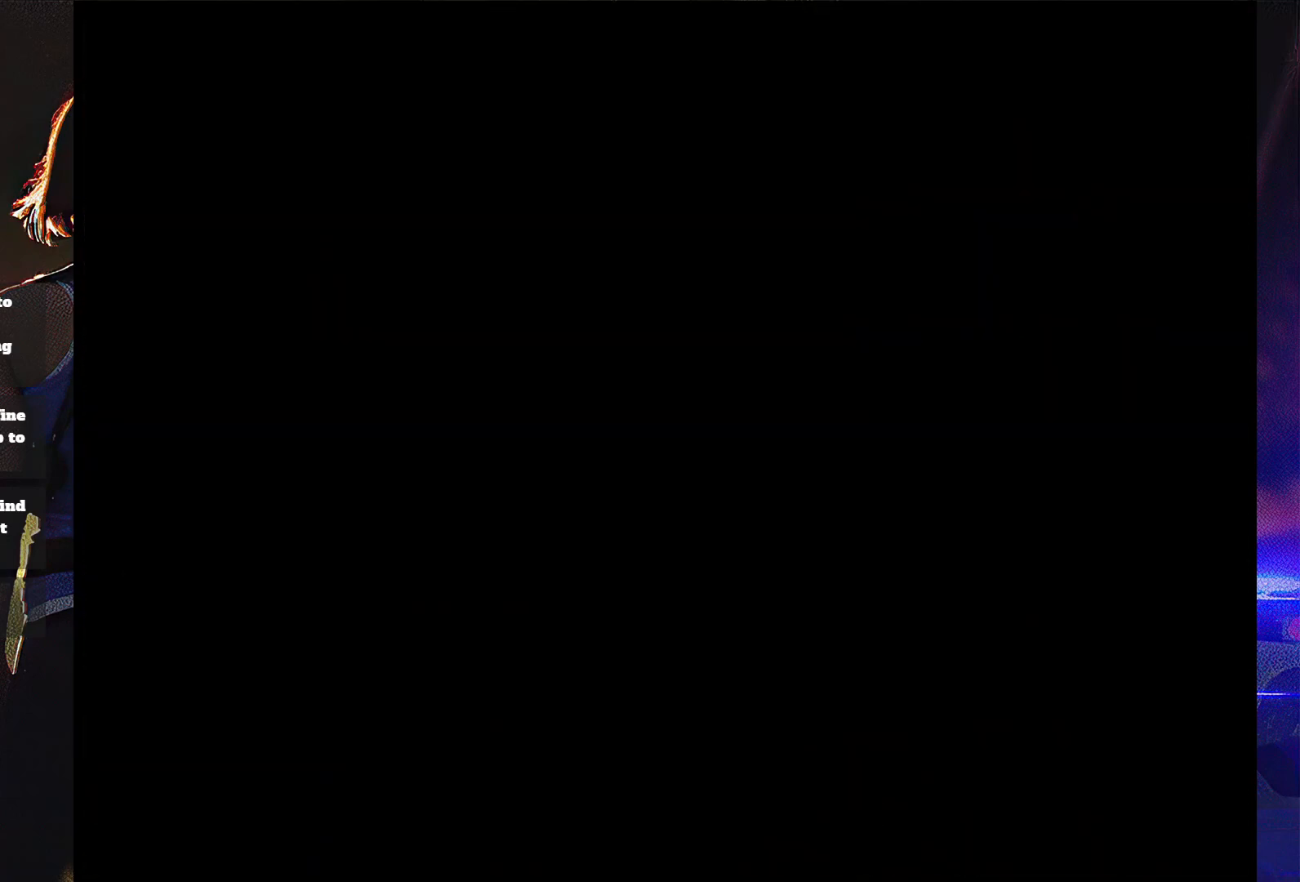
{"buttons": [], "button_events": [[33, "DPAD_RIGHT", "up"], [100, "CROSS", "down"], [100, "DPAD_UP", "up"], [100, "SQUARE", "down"], [167, "CROSS", "up"], [167, "SQUARE", "up"], [233, "CROSS", "down"], [233, "SQUARE", "down"], [300, "CROSS", "up"], [367, "CROSS", "down"], [500, "CROSS", "up"], [500, "SQUARE", "up"]]}
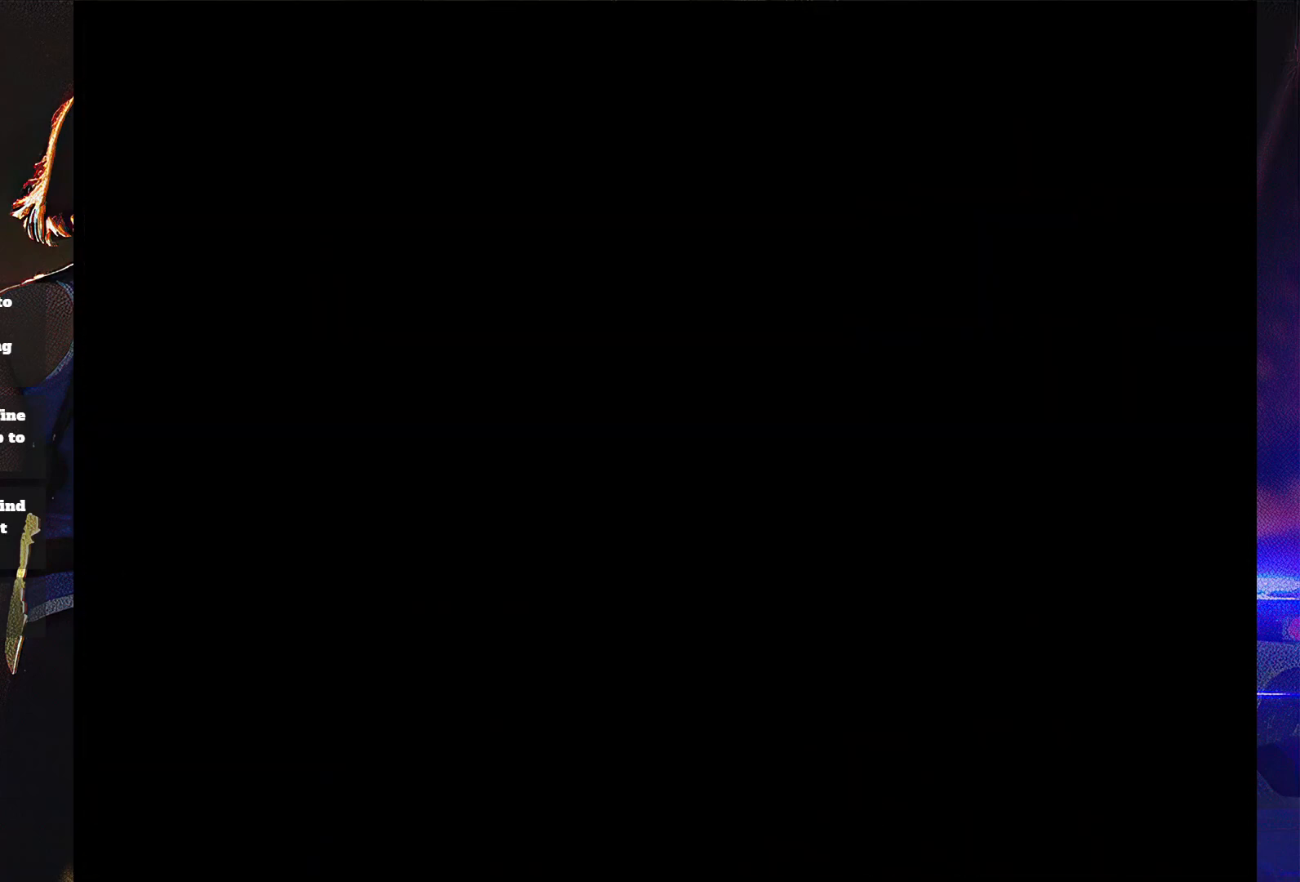
{"buttons": ["CROSS", "SQUARE"], "button_events": [[67, "CROSS", "down"], [67, "SQUARE", "down"], [133, "CROSS", "up"], [133, "SQUARE", "up"], [200, "CROSS", "down"], [200, "SQUARE", "down"], [233, "DPAD_LEFT", "down"], [300, "CROSS", "up"], [300, "SQUARE", "up"], [400, "DPAD_LEFT", "up"], [500, "CROSS", "down"], [500, "SQUARE", "down"]]}
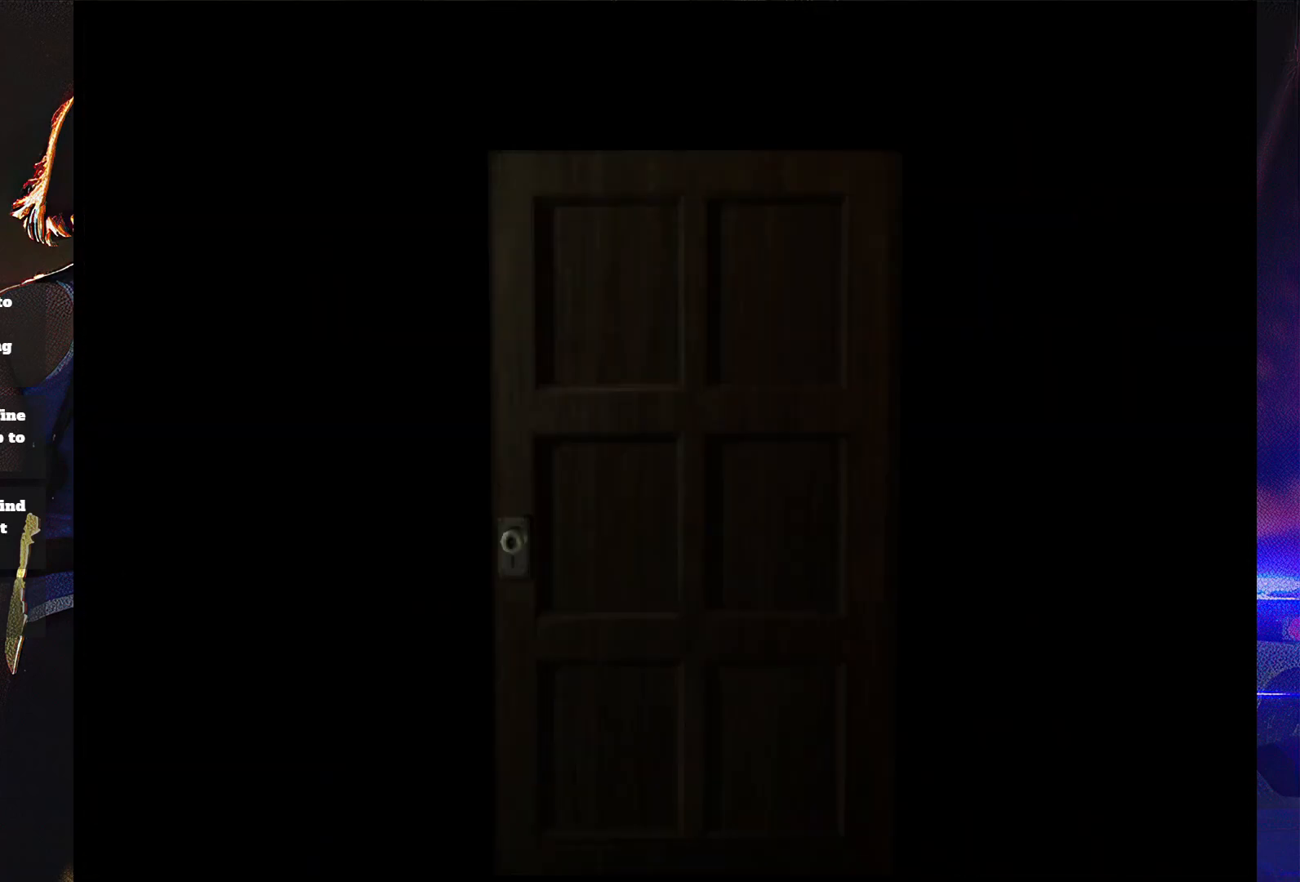
{"buttons": [], "button_events": [[67, "DPAD_DOWN", "down"], [67, "DPAD_RIGHT", "down"], [133, "CROSS", "up"], [133, "DPAD_DOWN", "up"], [133, "DPAD_RIGHT", "up"], [133, "SQUARE", "up"], [200, "CROSS", "down"], [200, "SQUARE", "down"], [267, "CROSS", "up"], [267, "SQUARE", "up"]]}
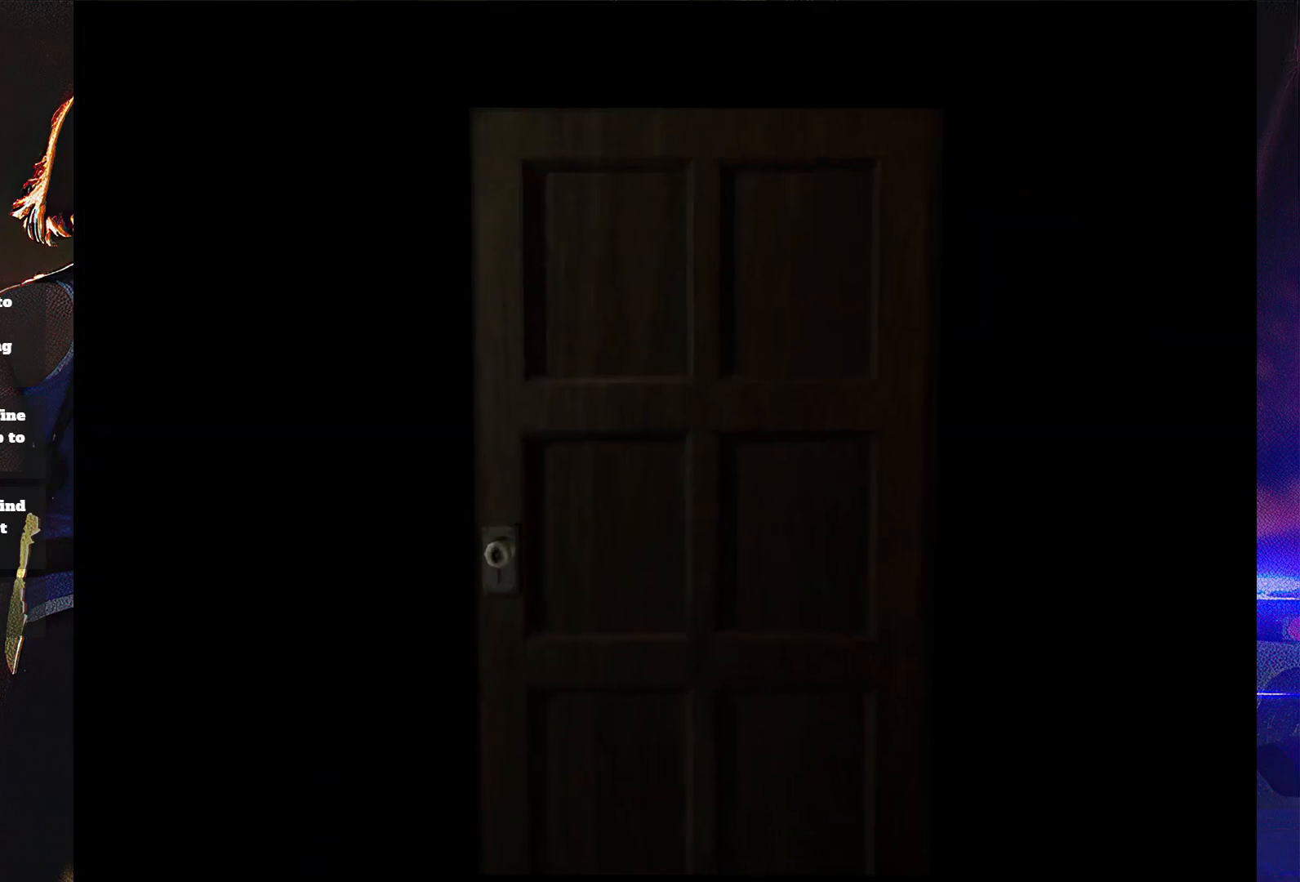
{"buttons": [], "button_events": []}
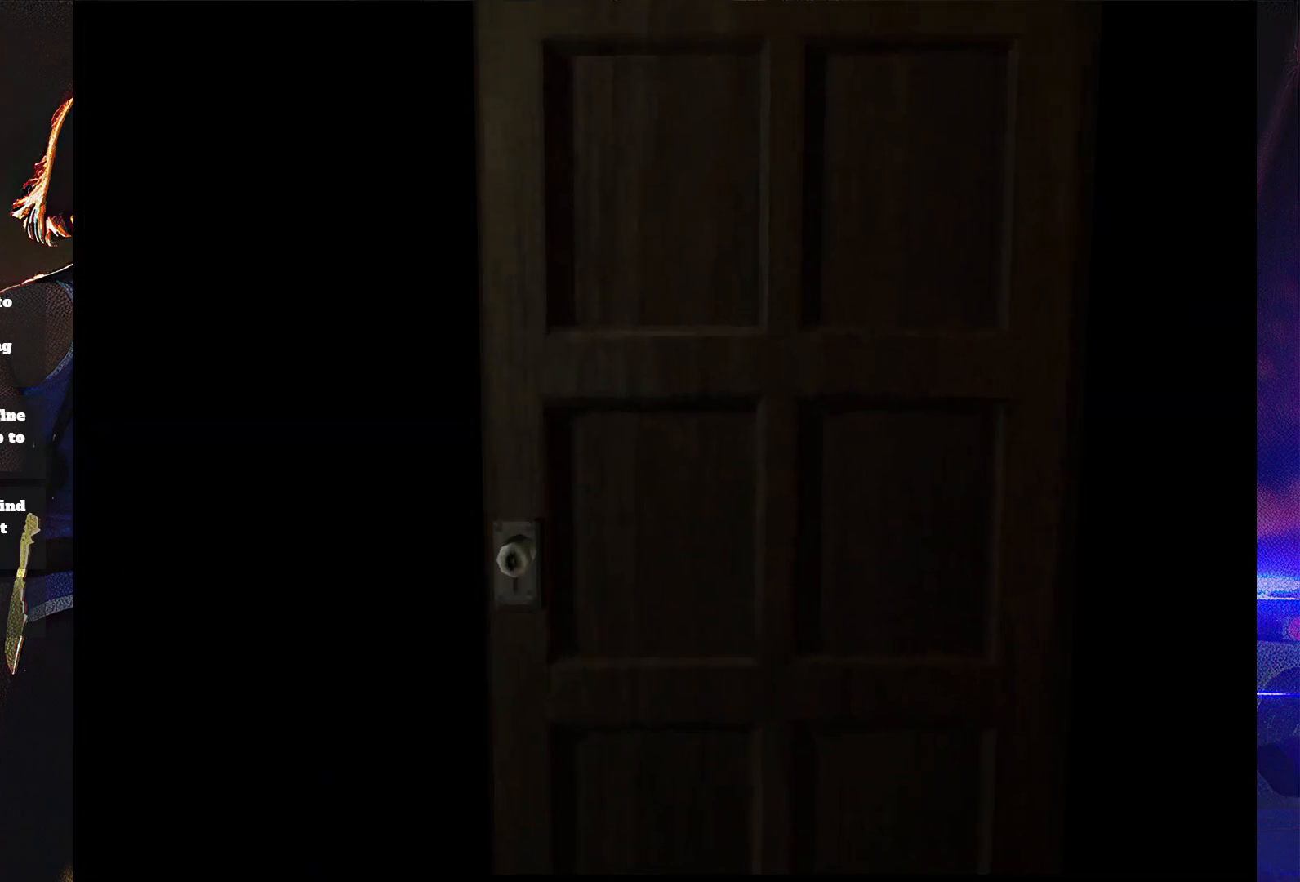
{"buttons": [], "button_events": []}
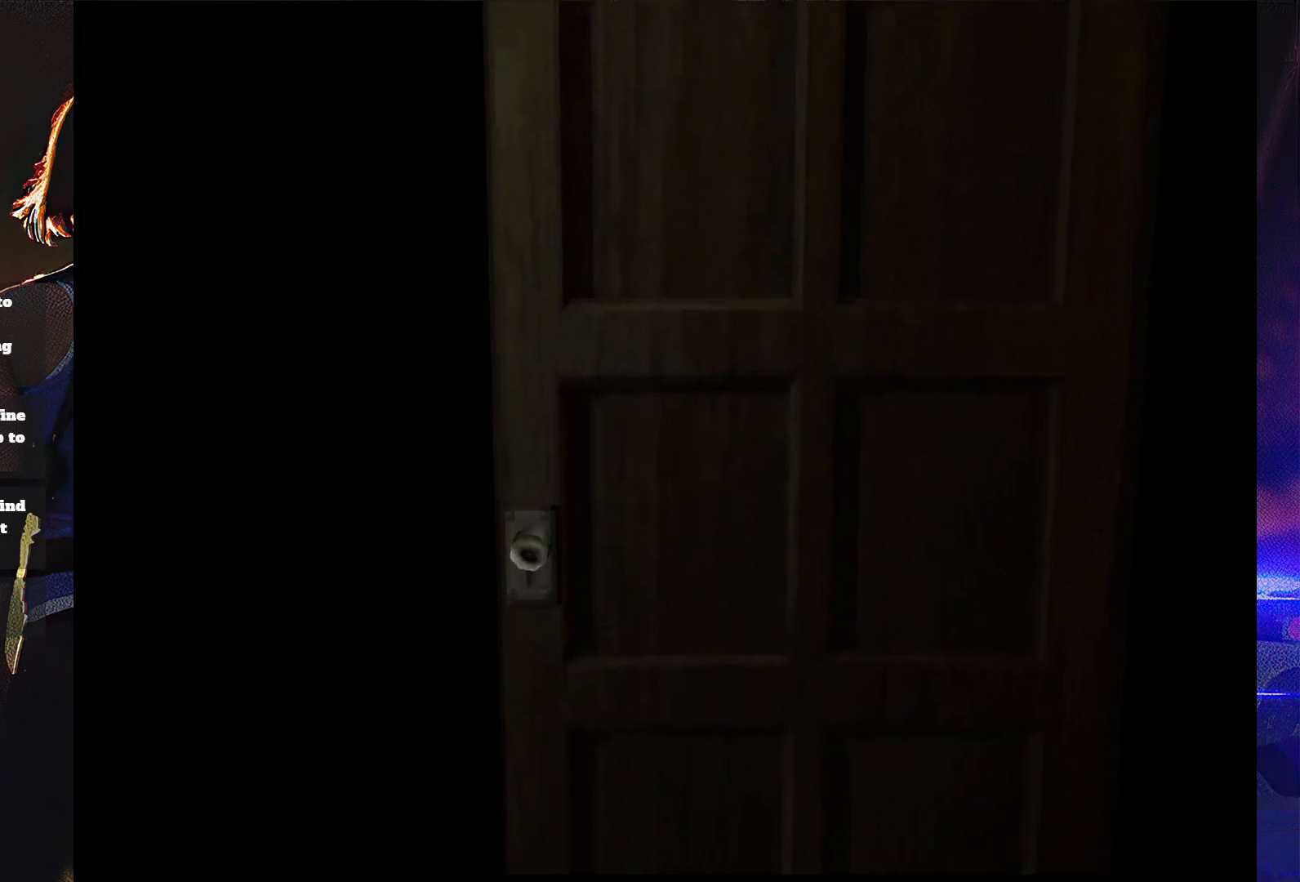
{"buttons": [], "button_events": []}
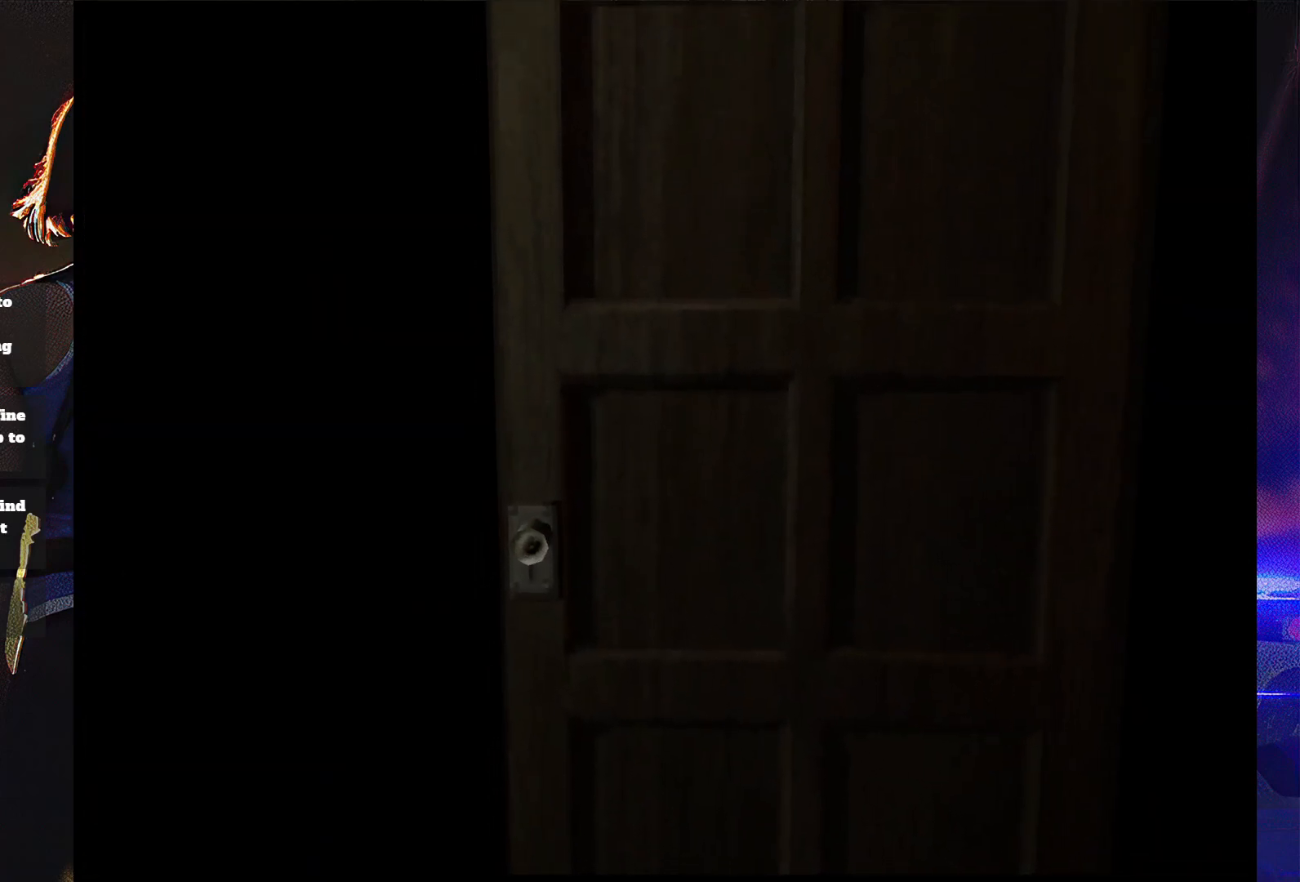
{"buttons": [], "button_events": []}
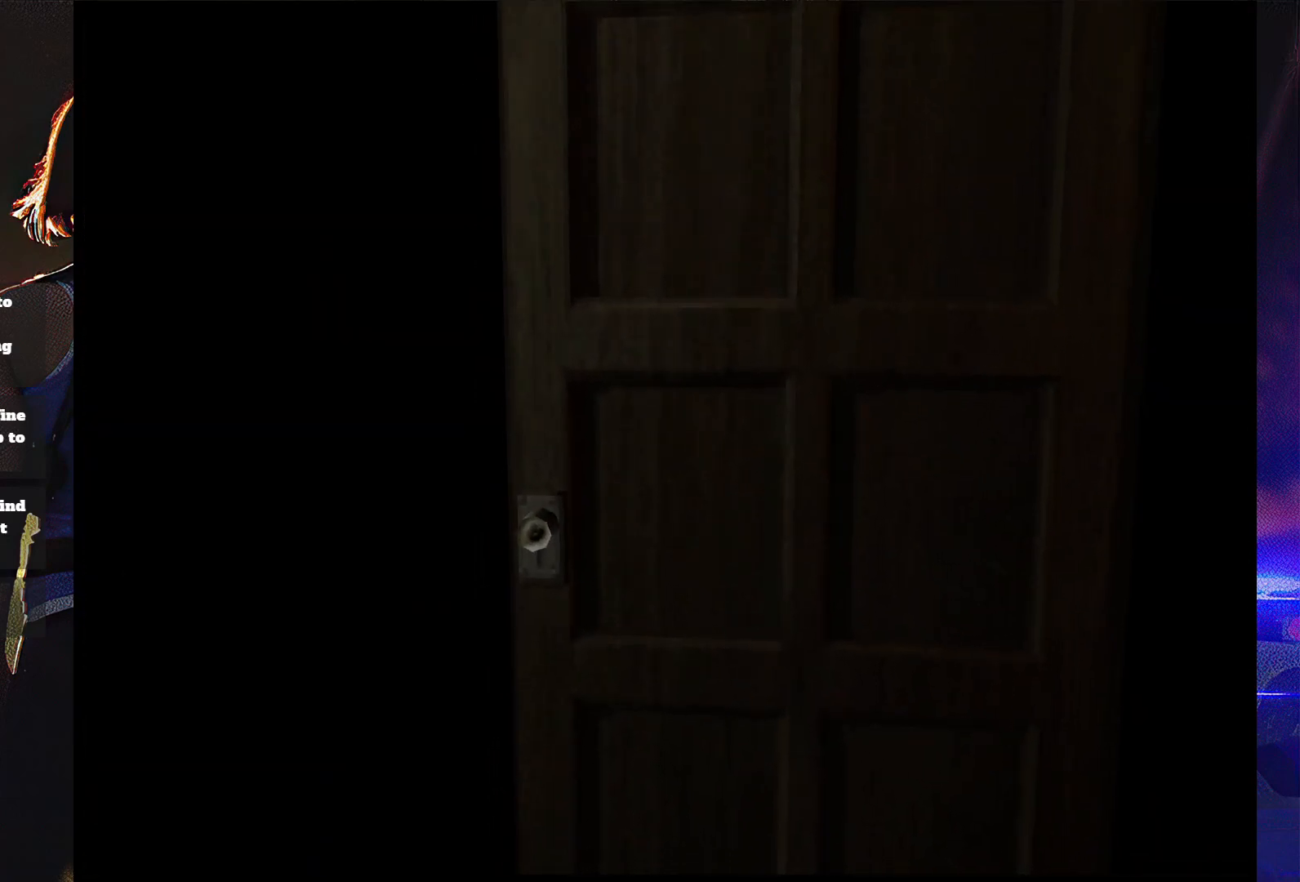
{"buttons": [], "button_events": []}
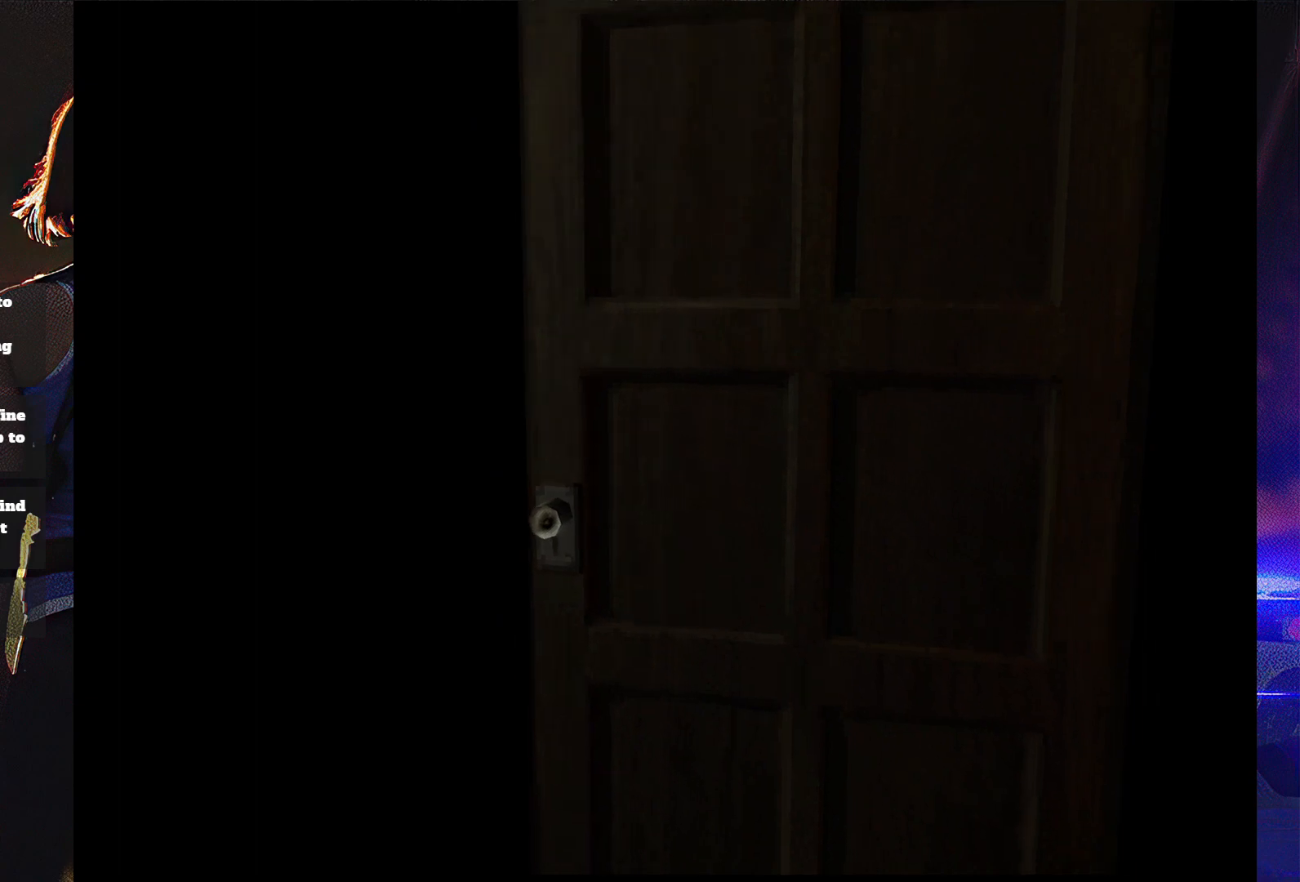
{"buttons": [], "button_events": []}
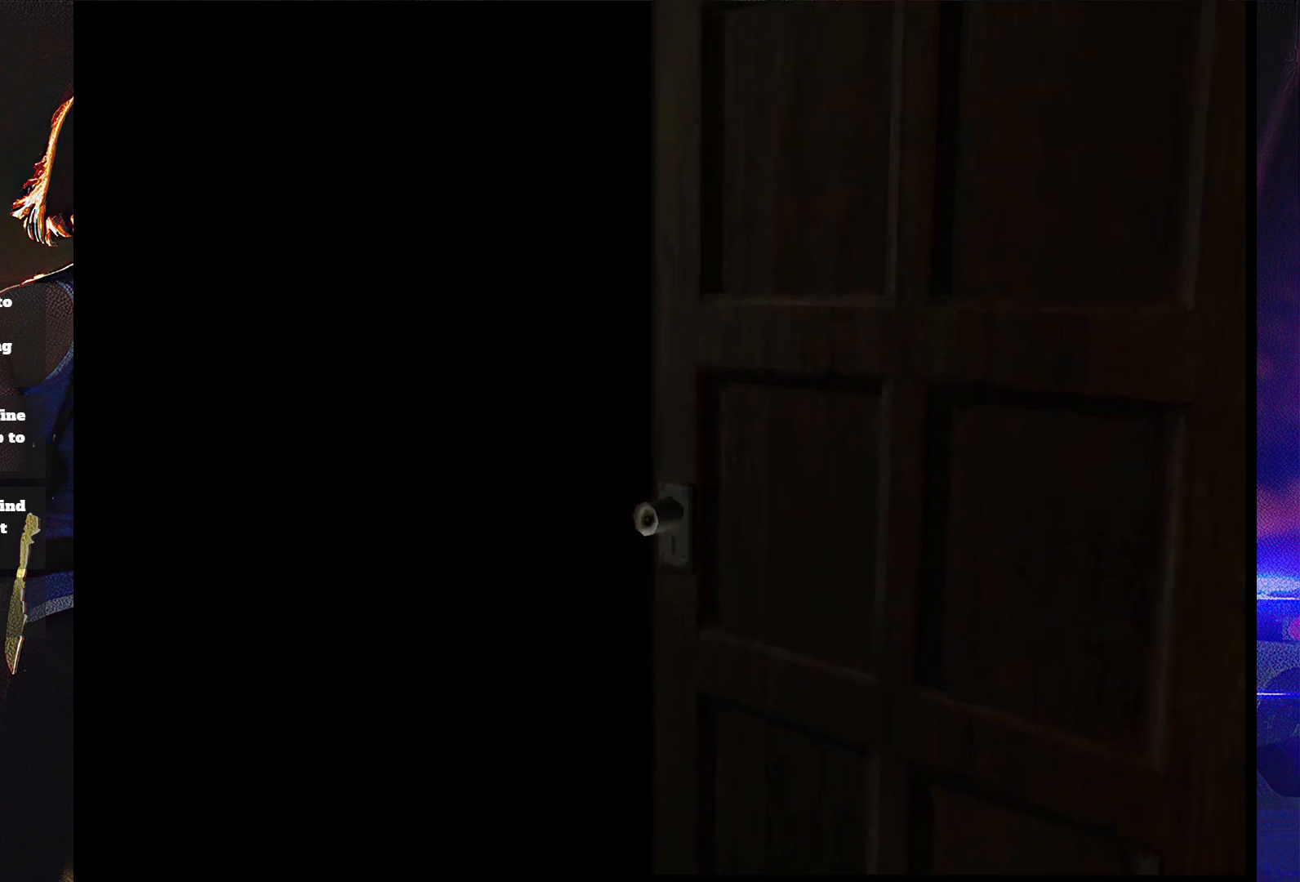
{"buttons": [], "button_events": []}
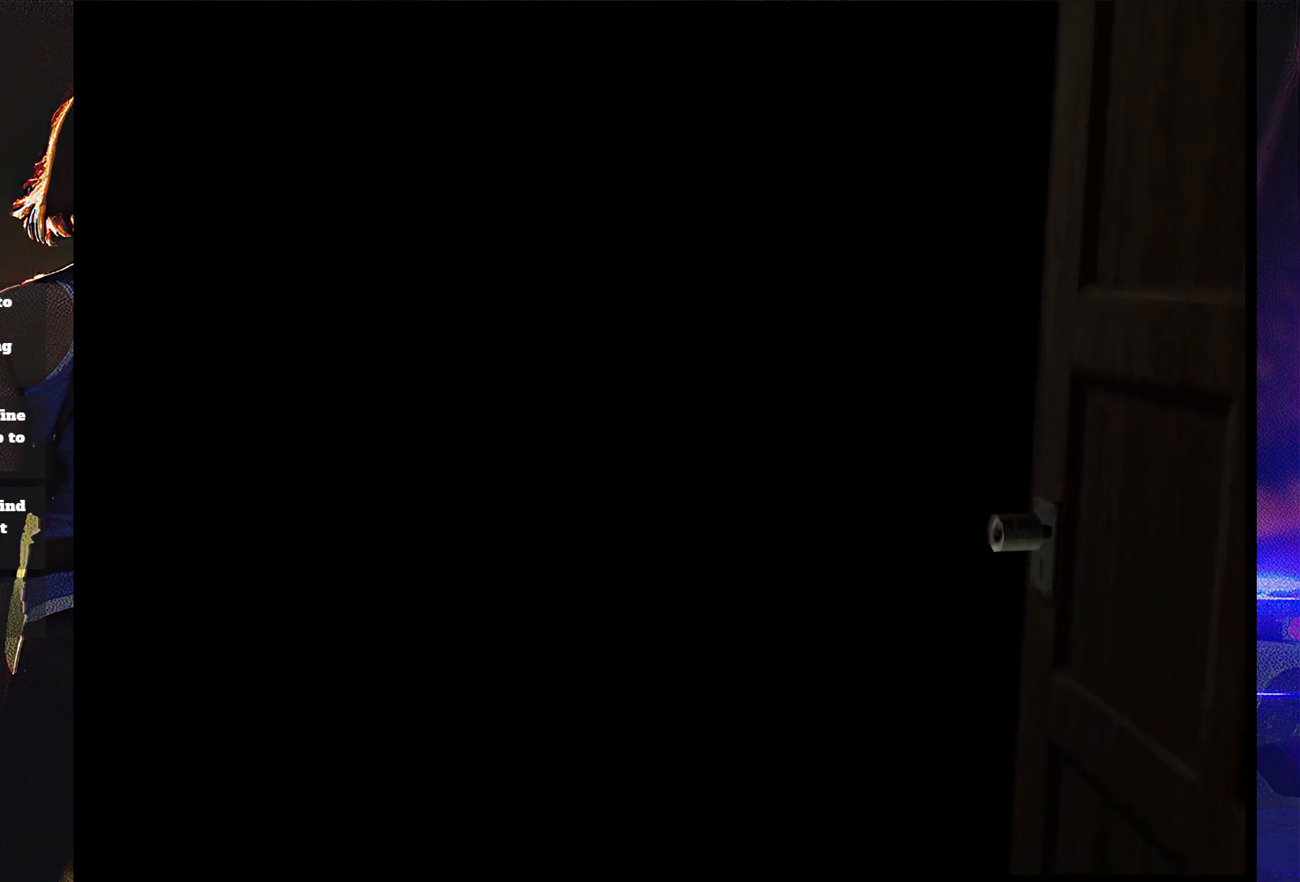
{"buttons": [], "button_events": []}
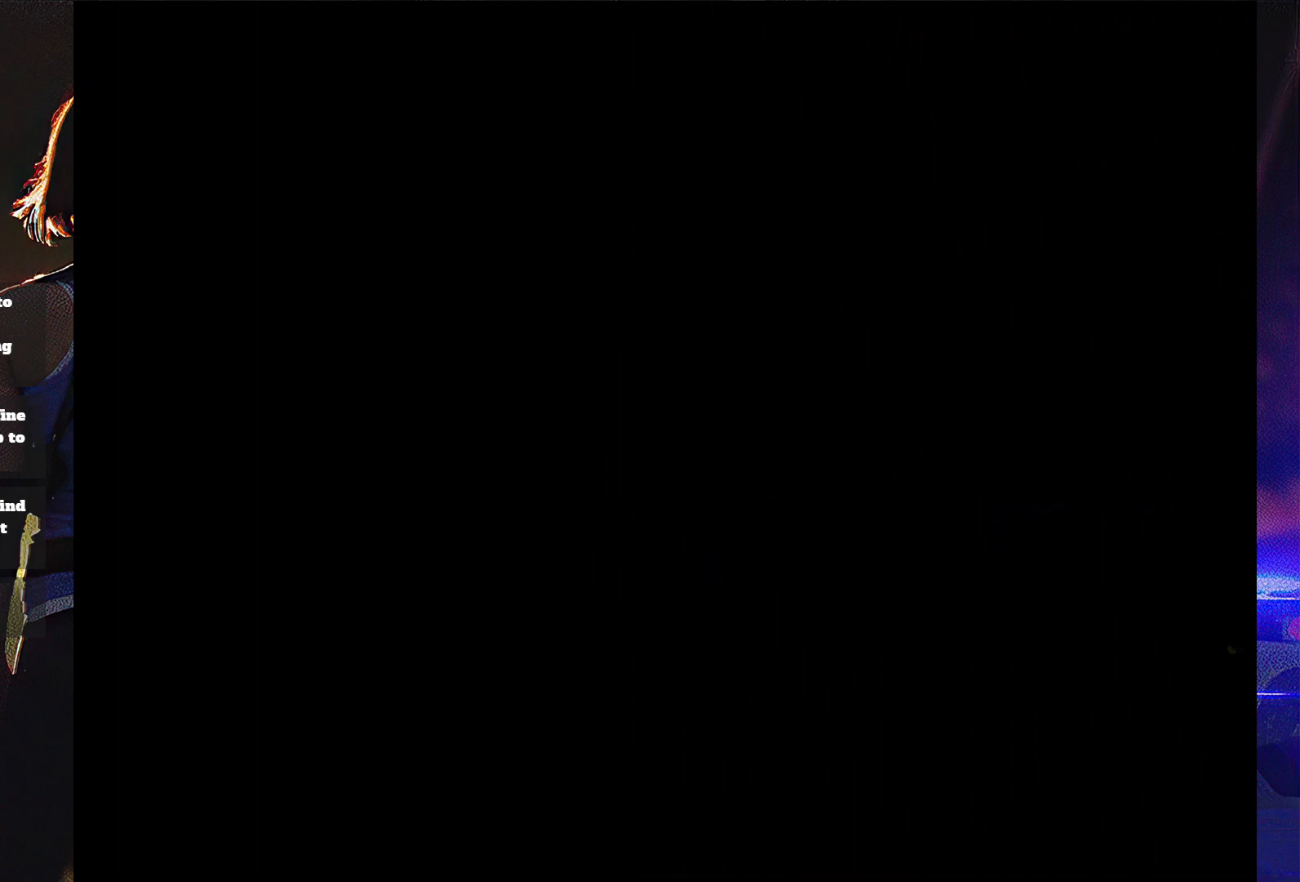
{"buttons": [], "button_events": []}
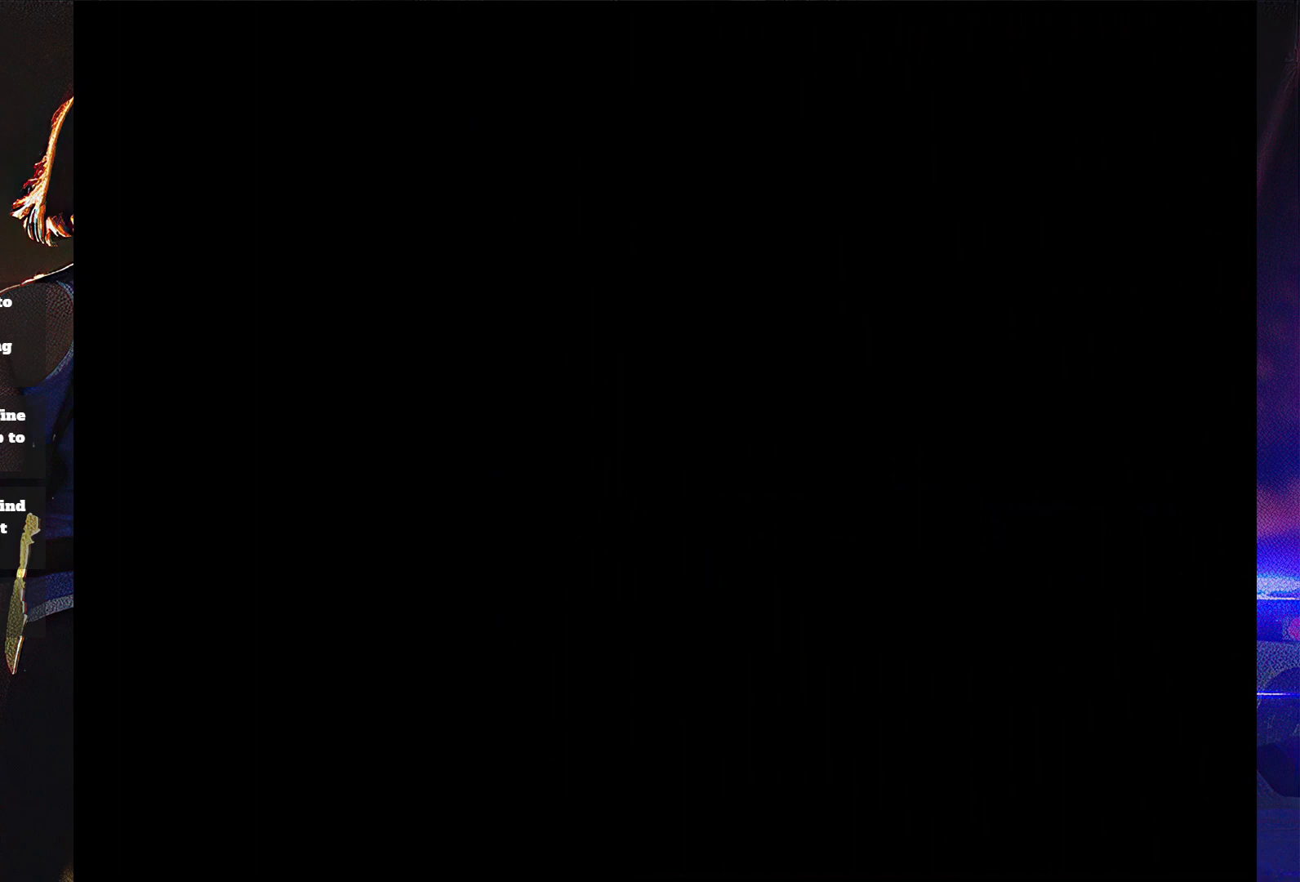
{"buttons": ["SQUARE", "DPAD_UP", "DPAD_LEFT"], "button_events": [[133, "DPAD_UP", "down"], [200, "DPAD_LEFT", "down"], [200, "SQUARE", "down"]]}
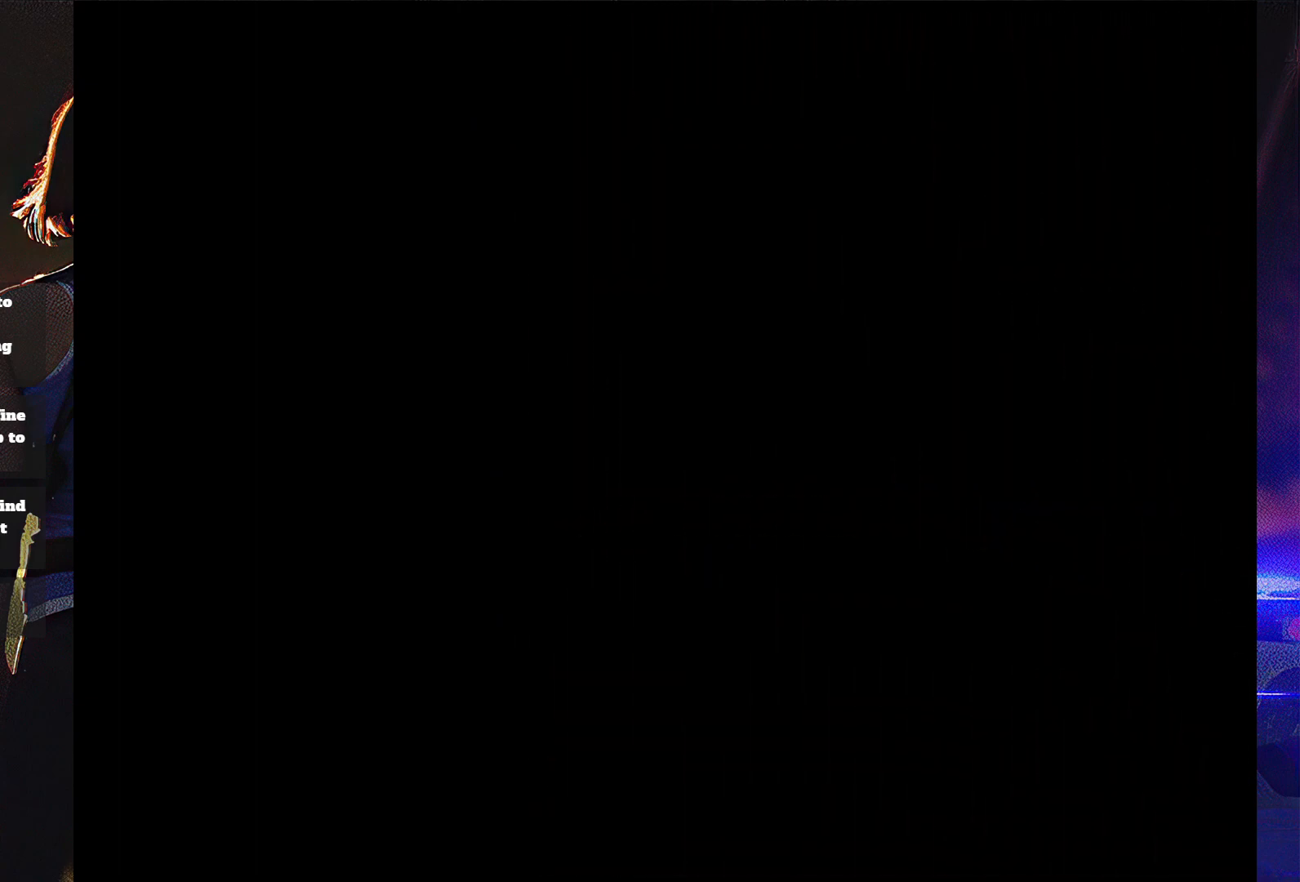
{"buttons": ["SQUARE", "DPAD_UP", "DPAD_LEFT"], "button_events": []}